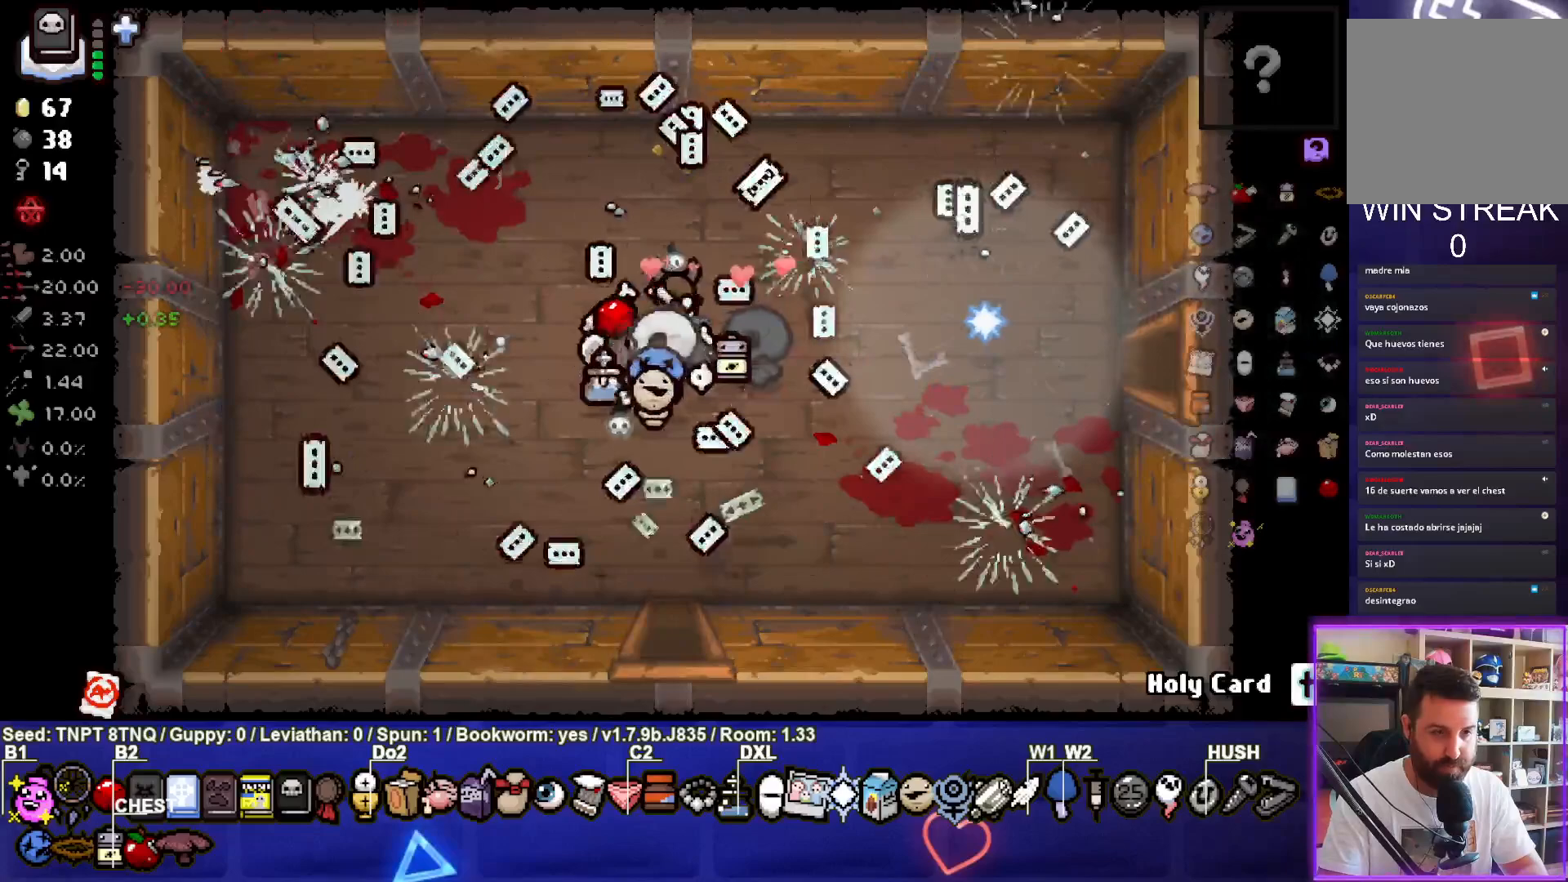
Gameplay with a controller (PlayStation layout); each line is a JSON object with the inputs held at the frame after it. "events" lists button and stick changes between this image and that frame as [ms after this image, input, new state], when the widget could be followed in between. Not read: L3.
{"buttons": [], "left_stick": "right", "right_stick": "center", "events": [[67, "left_stick", "left"], [183, "left_stick", "center"], [500, "left_stick", "right"]]}
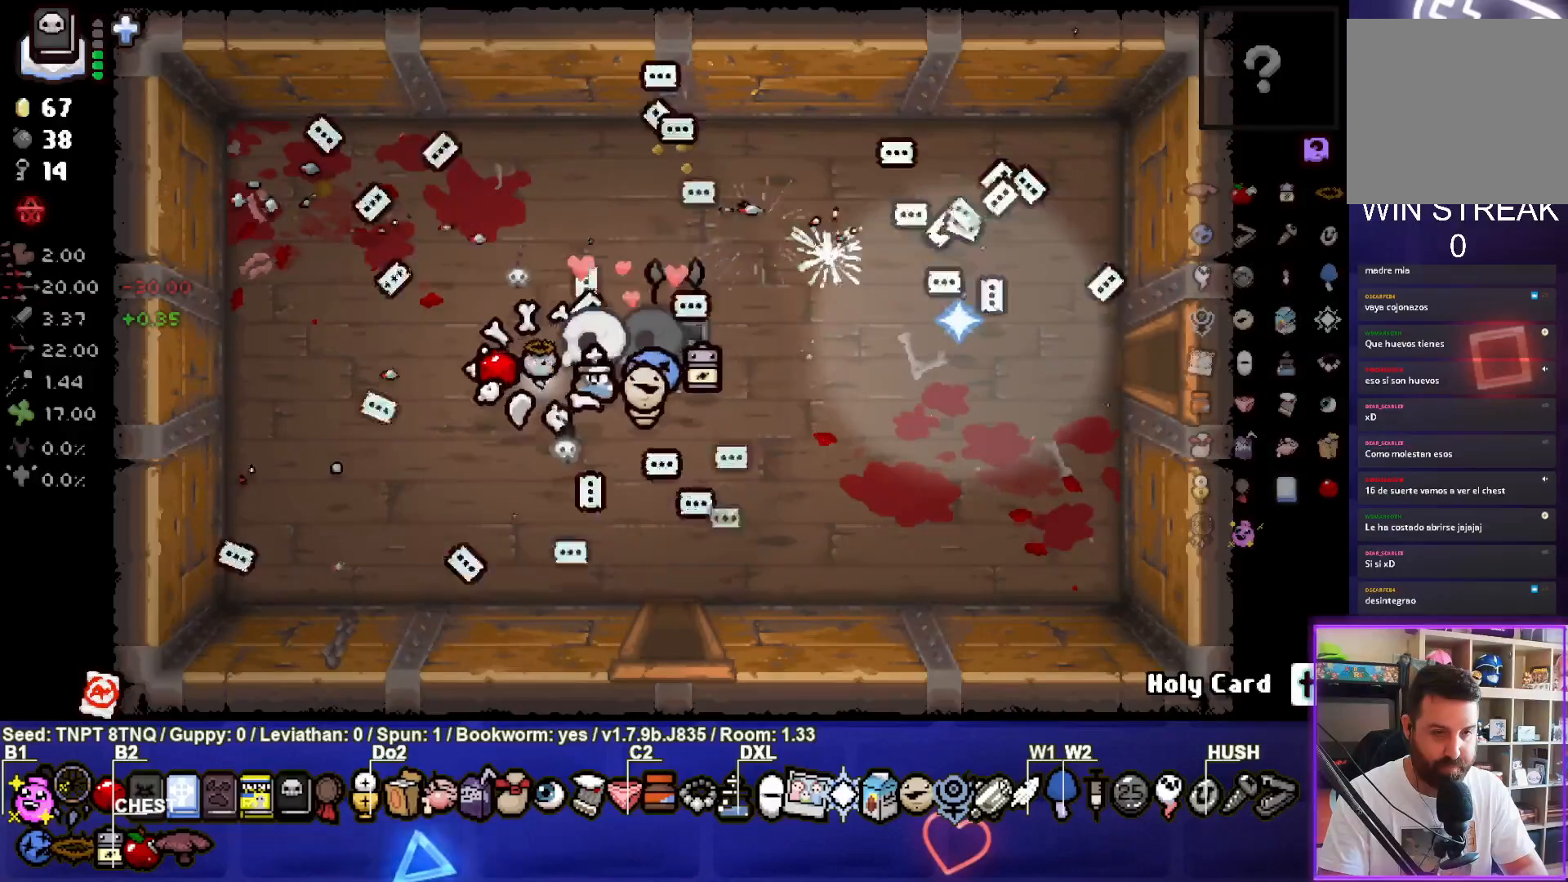
{"buttons": [], "left_stick": "down-right", "right_stick": "center", "events": [[333, "left_stick", "down-right"]]}
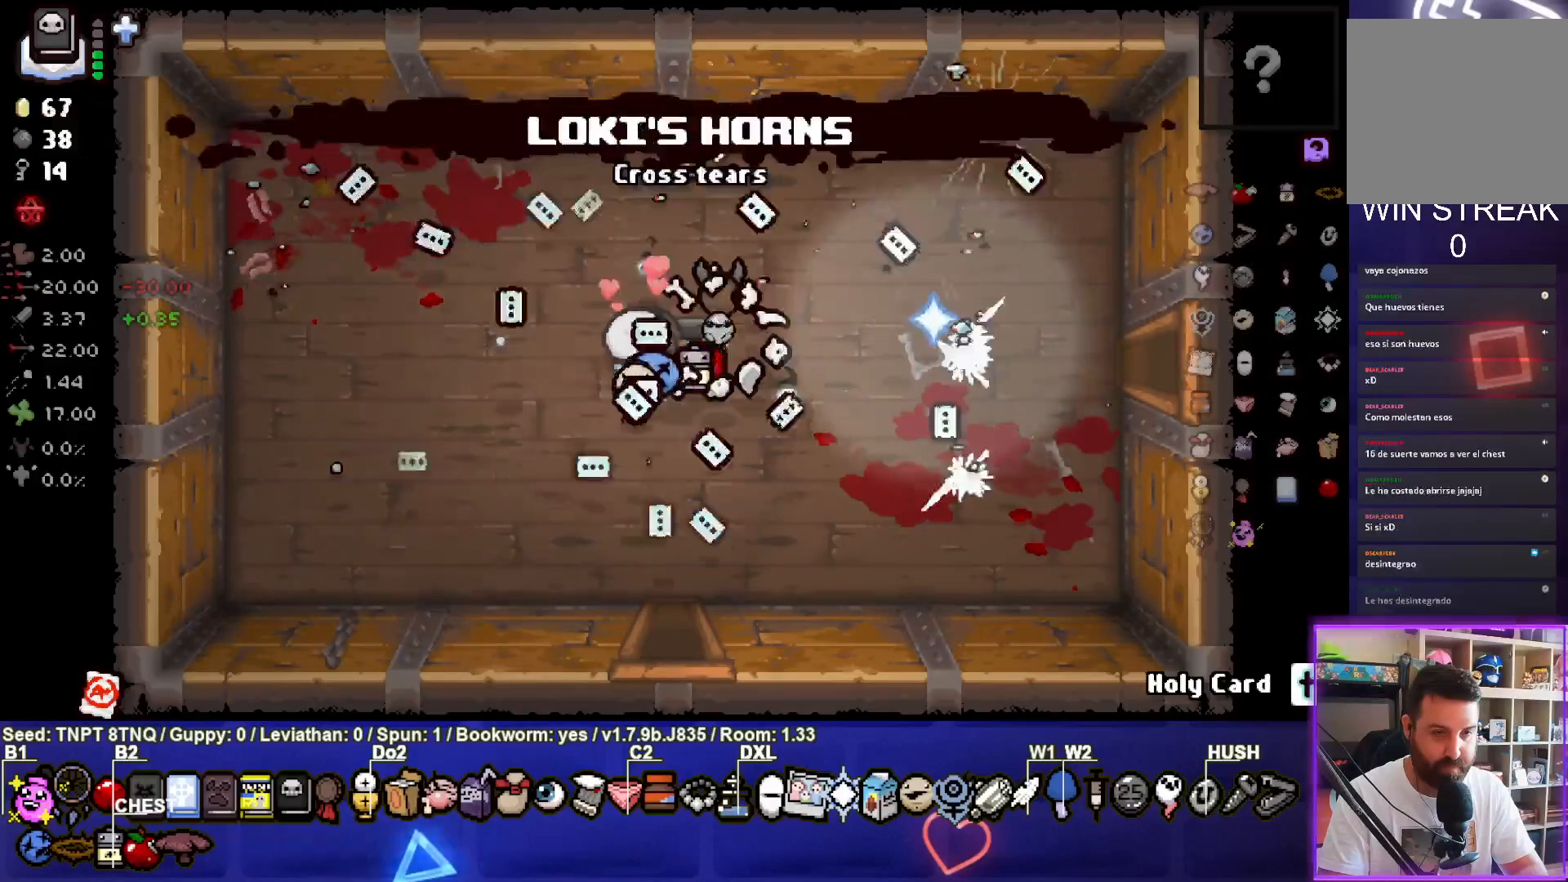
{"buttons": [], "left_stick": "down-left", "right_stick": "center", "events": [[200, "left_stick", "center"], [433, "left_stick", "down-left"]]}
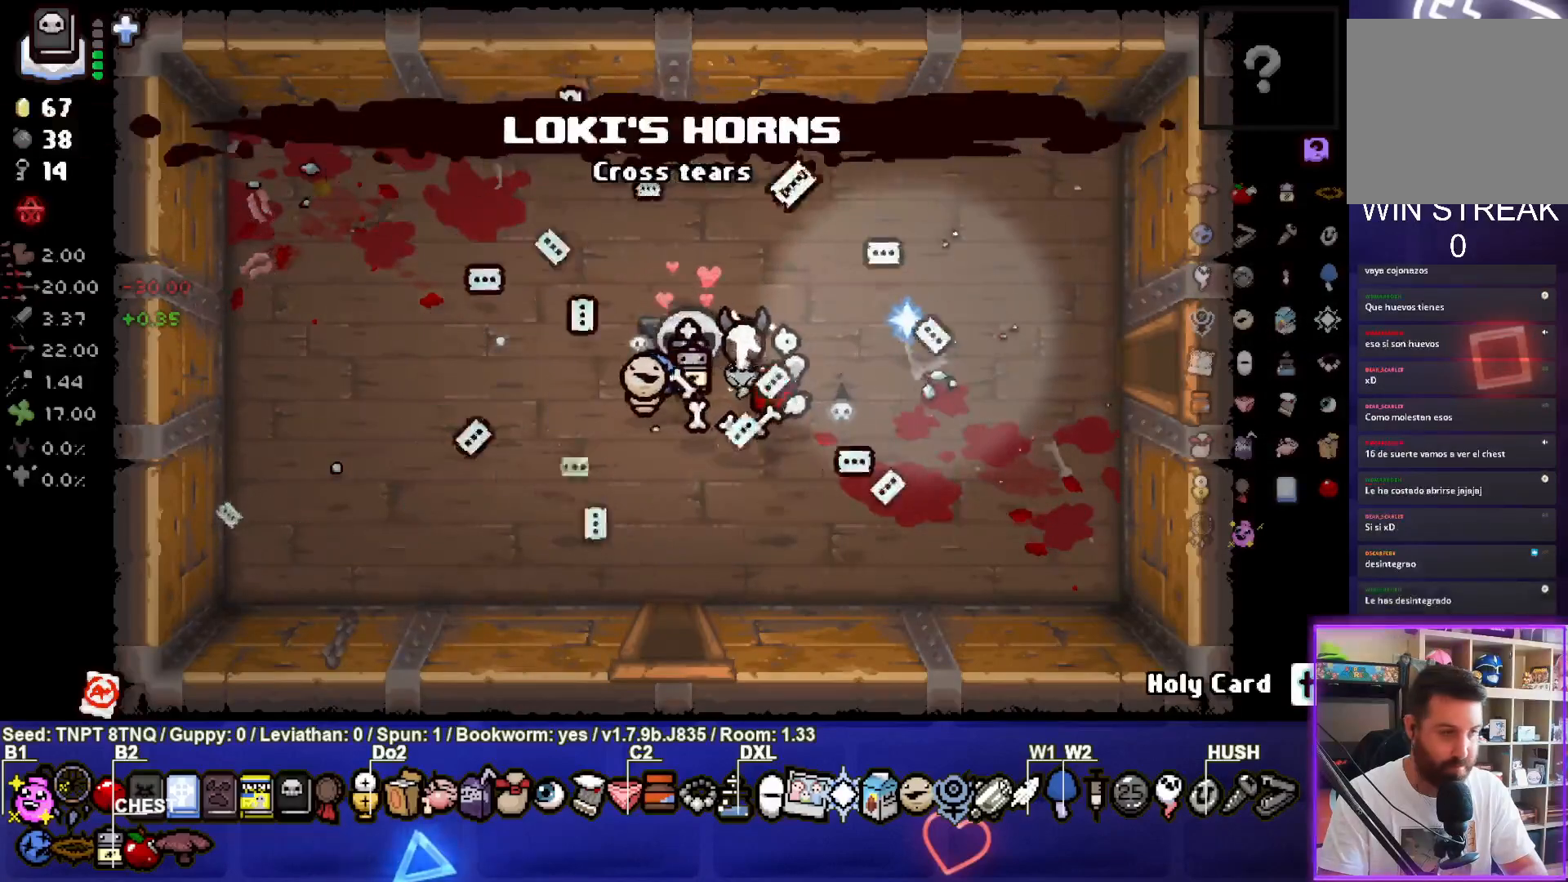
{"buttons": [], "left_stick": "down-left", "right_stick": "center", "events": []}
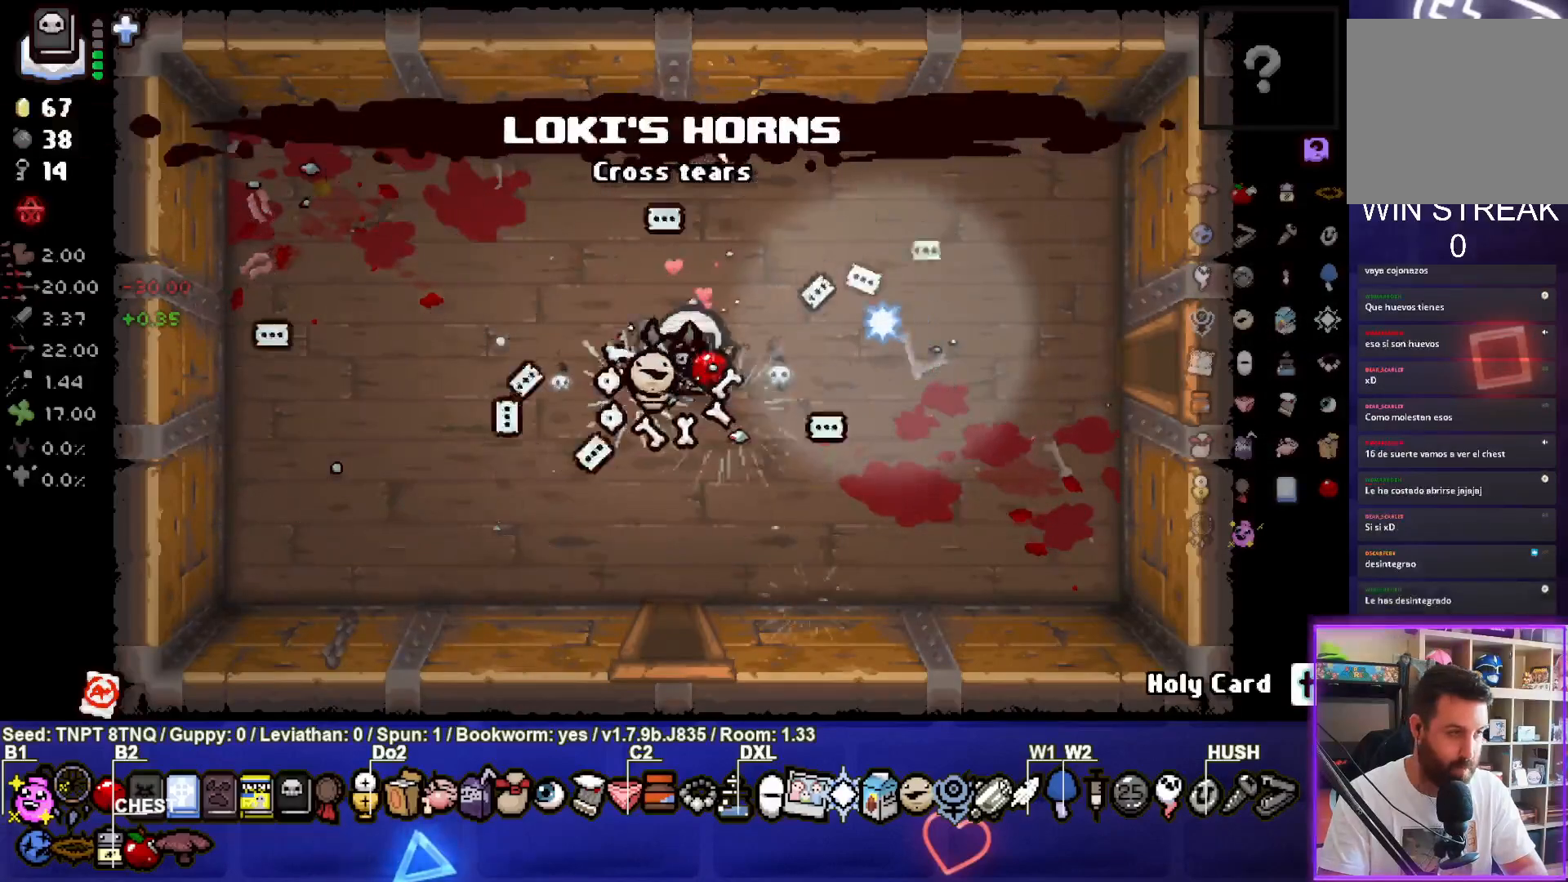
{"buttons": [], "left_stick": "up-right", "right_stick": "center", "events": [[400, "left_stick", "up-right"]]}
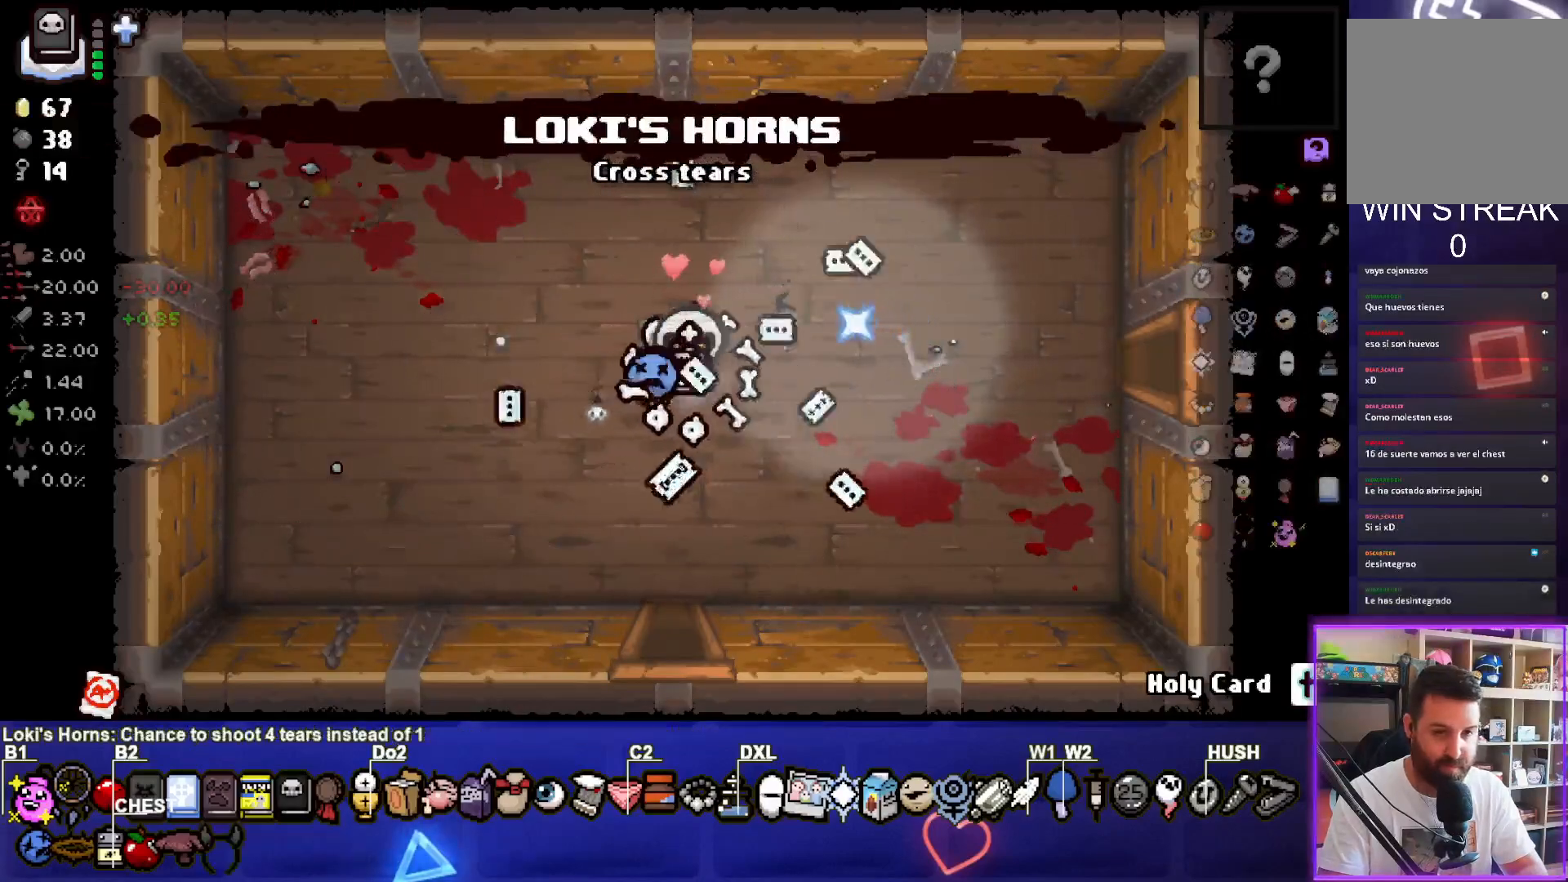
{"buttons": [], "left_stick": "down-left", "right_stick": "center", "events": [[233, "left_stick", "down-right"], [300, "left_stick", "down"], [400, "left_stick", "down-left"]]}
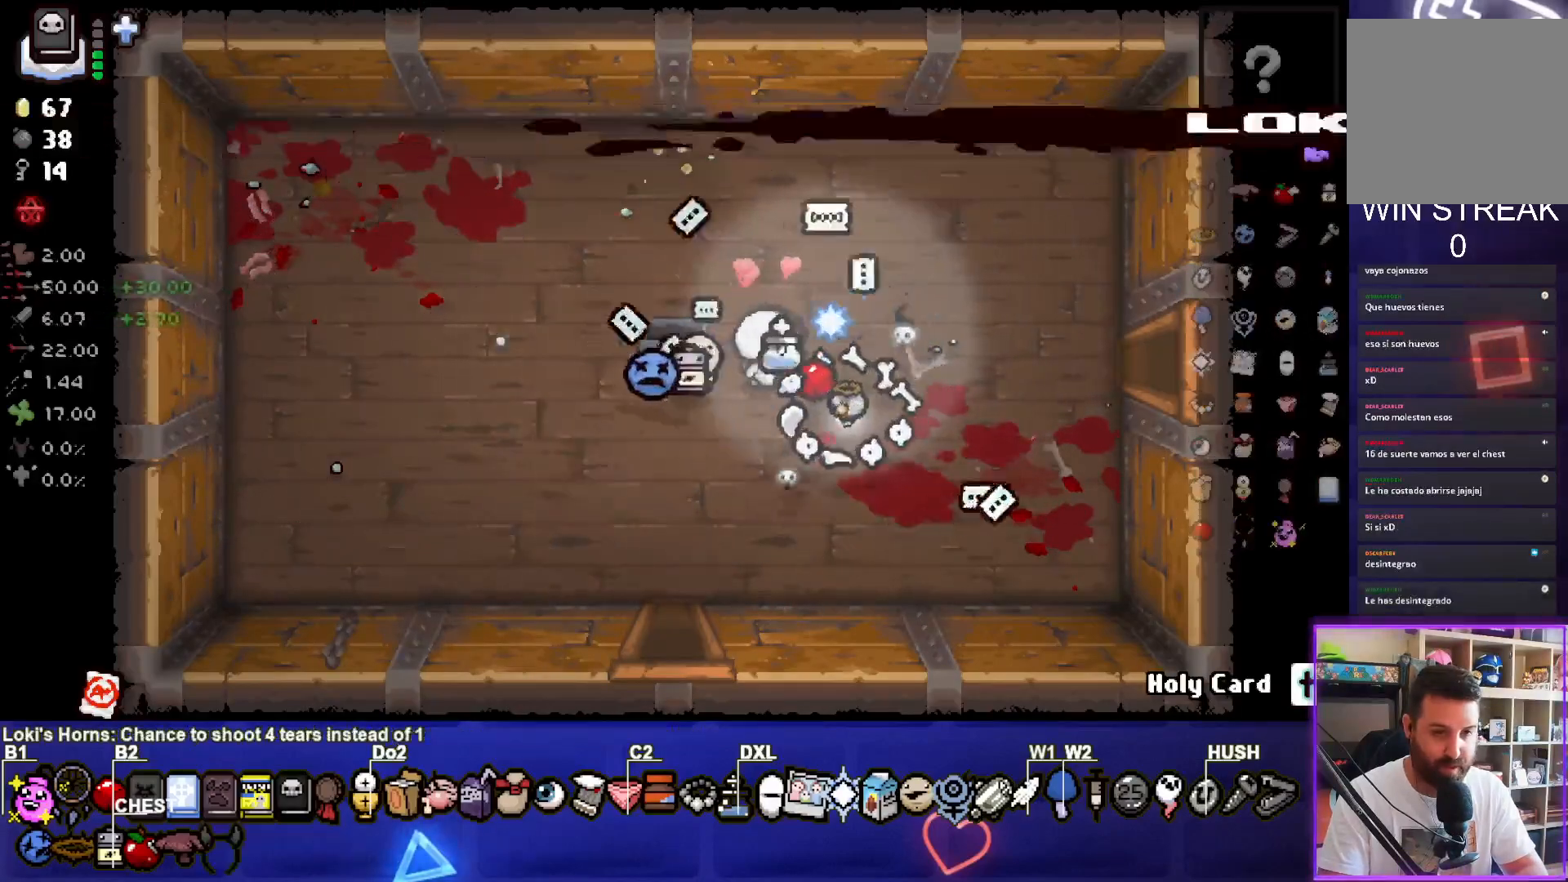
{"buttons": [], "left_stick": "down", "right_stick": "center", "events": [[350, "left_stick", "down"]]}
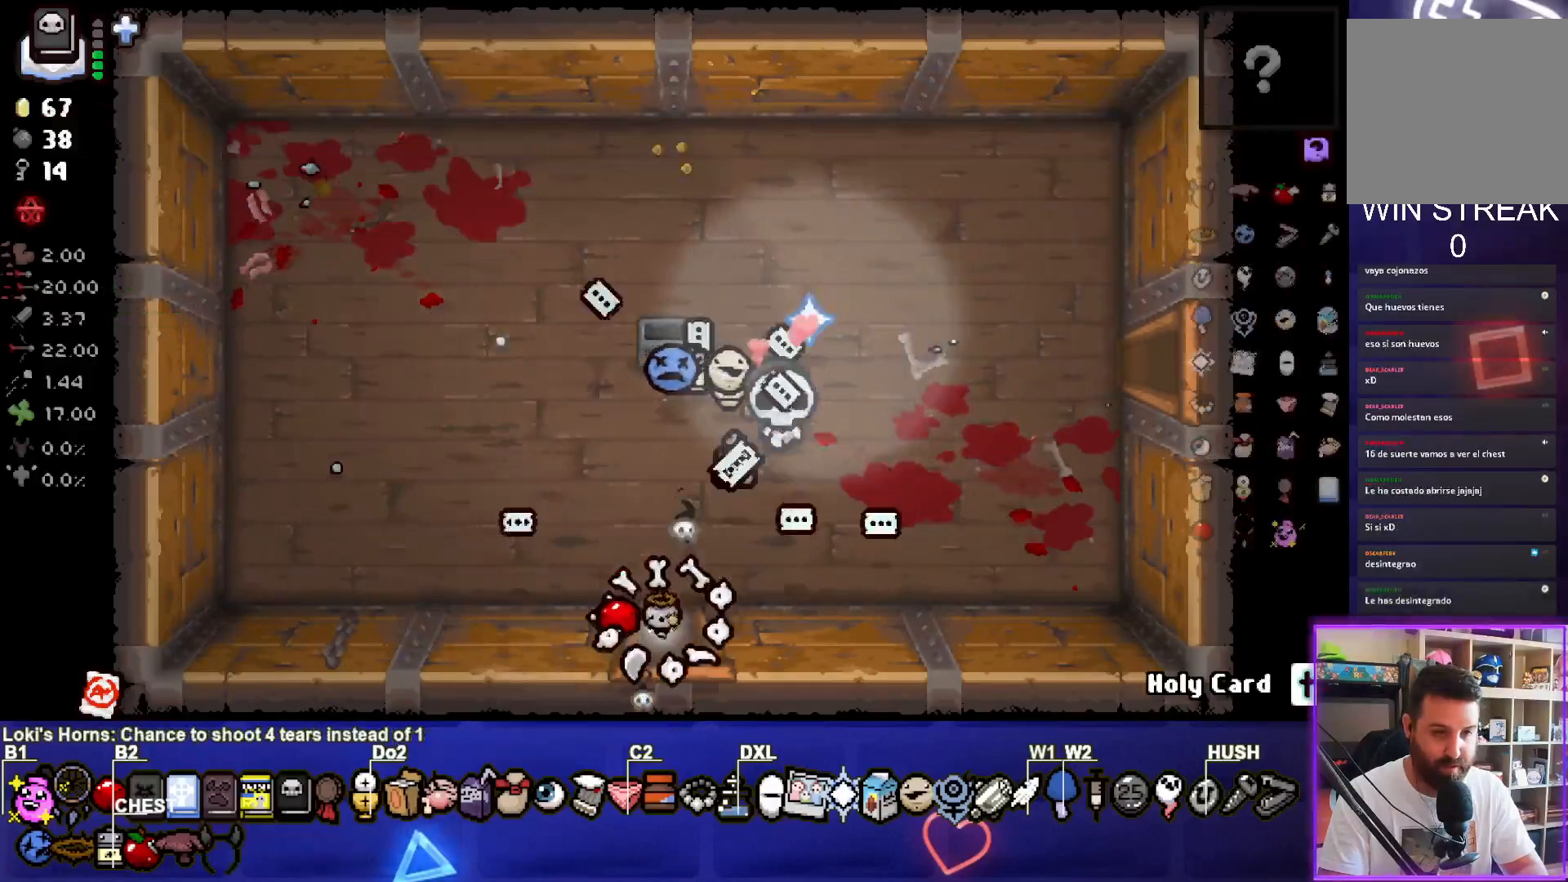
{"buttons": ["CROSS"], "left_stick": "down", "right_stick": "center", "events": [[17, "CROSS", "down"], [117, "left_stick", "center"], [433, "left_stick", "down"]]}
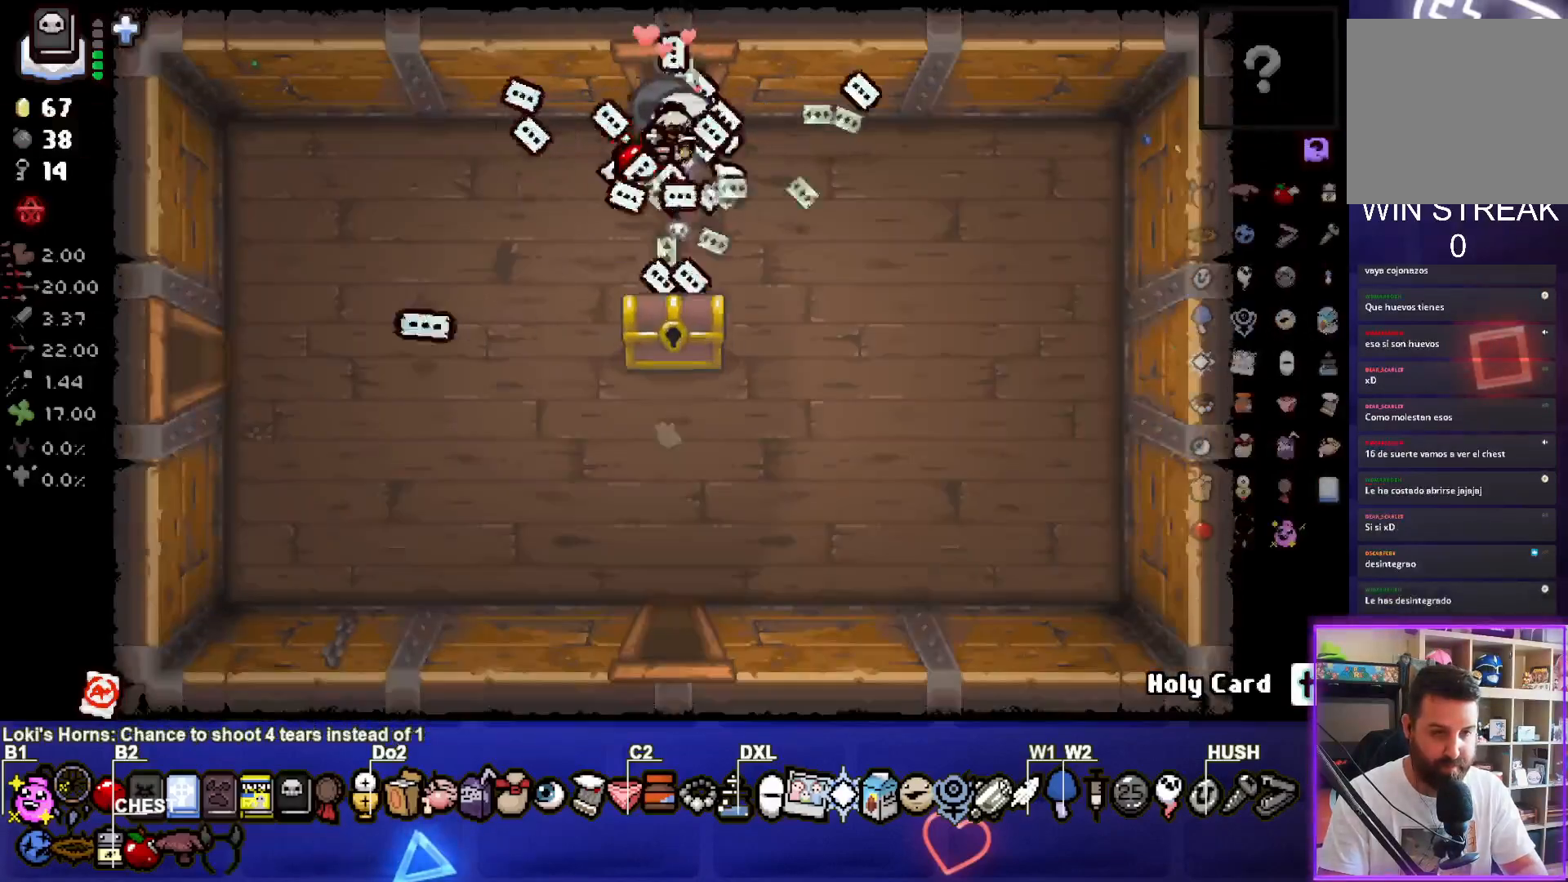
{"buttons": [], "left_stick": "down-left", "right_stick": "center", "events": [[67, "left_stick", "center"], [200, "left_stick", "up-left"], [300, "CROSS", "up"], [317, "left_stick", "down-left"]]}
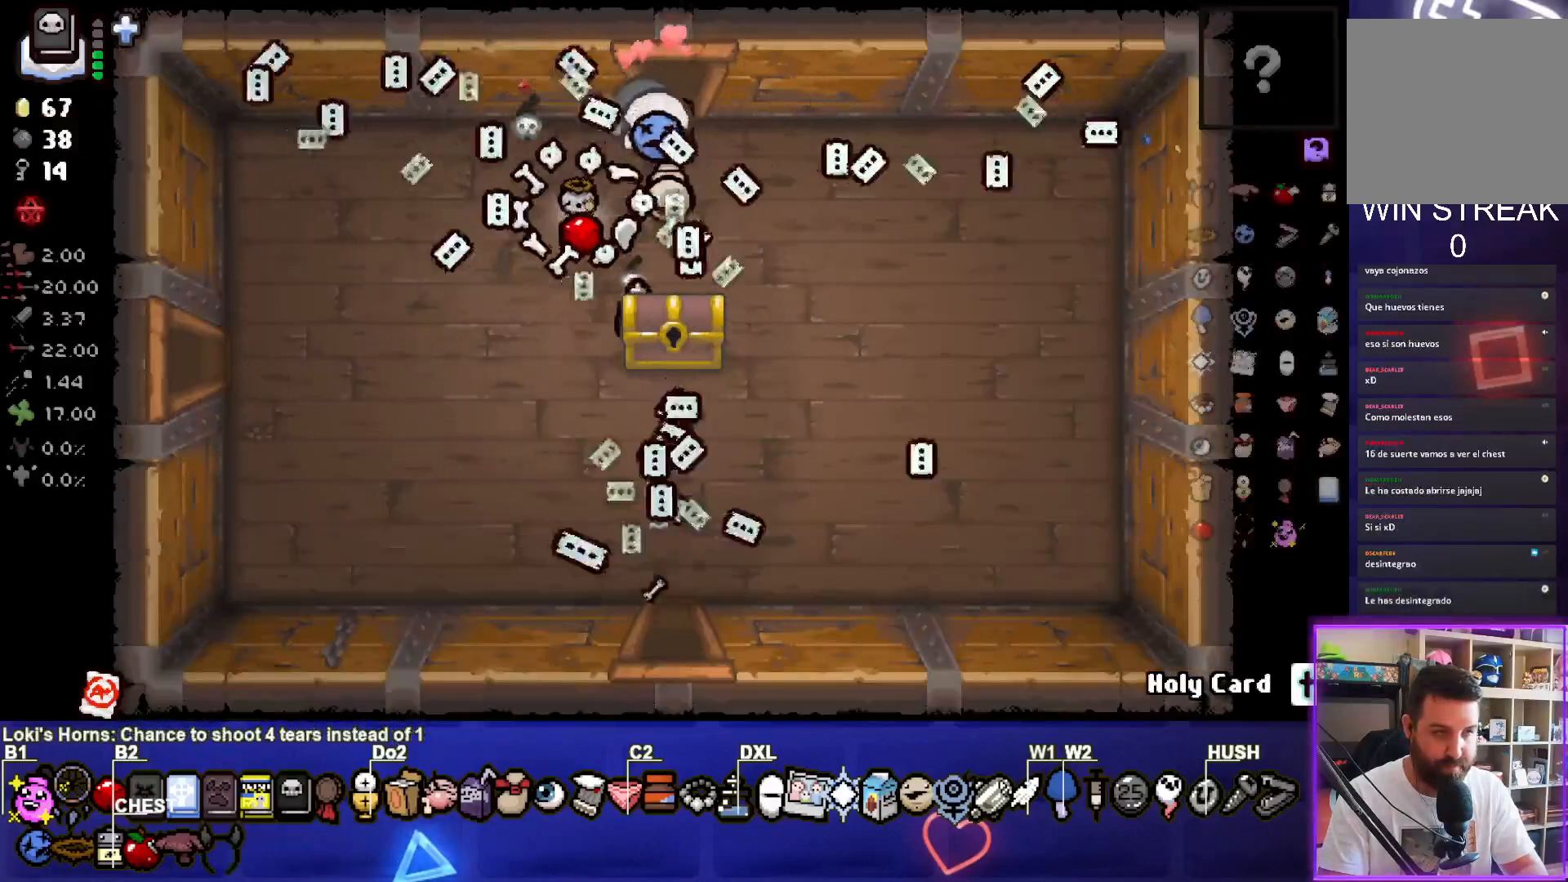
{"buttons": [], "left_stick": "up-left", "right_stick": "center", "events": [[67, "left_stick", "down-right"], [317, "left_stick", "center"], [433, "left_stick", "up-left"]]}
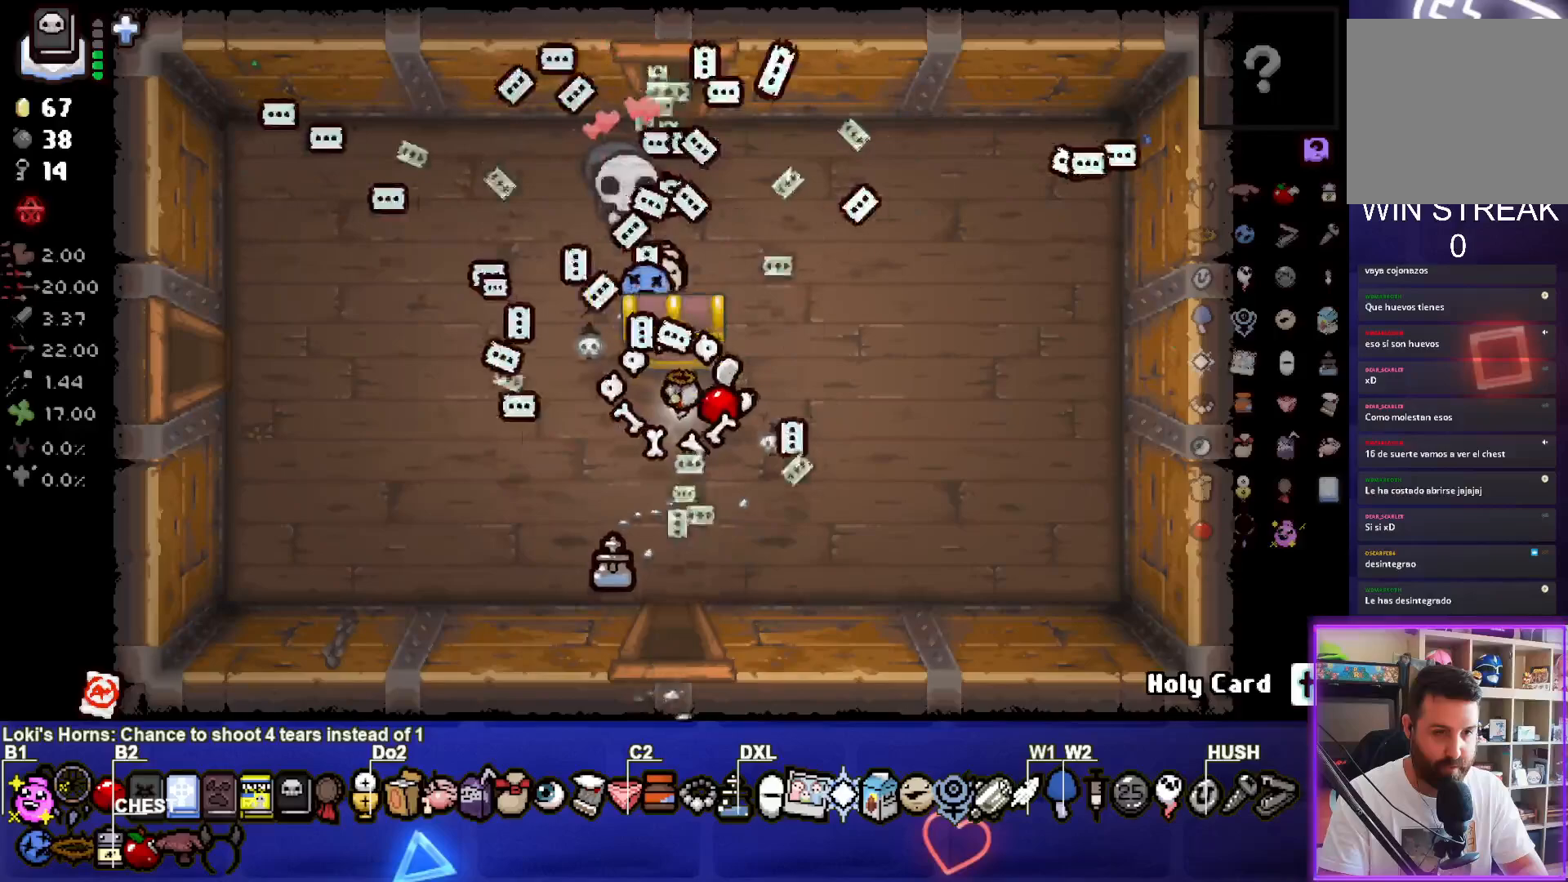
{"buttons": [], "left_stick": "down-left", "right_stick": "center", "events": [[150, "left_stick", "up-right"], [317, "left_stick", "center"], [367, "left_stick", "down-left"]]}
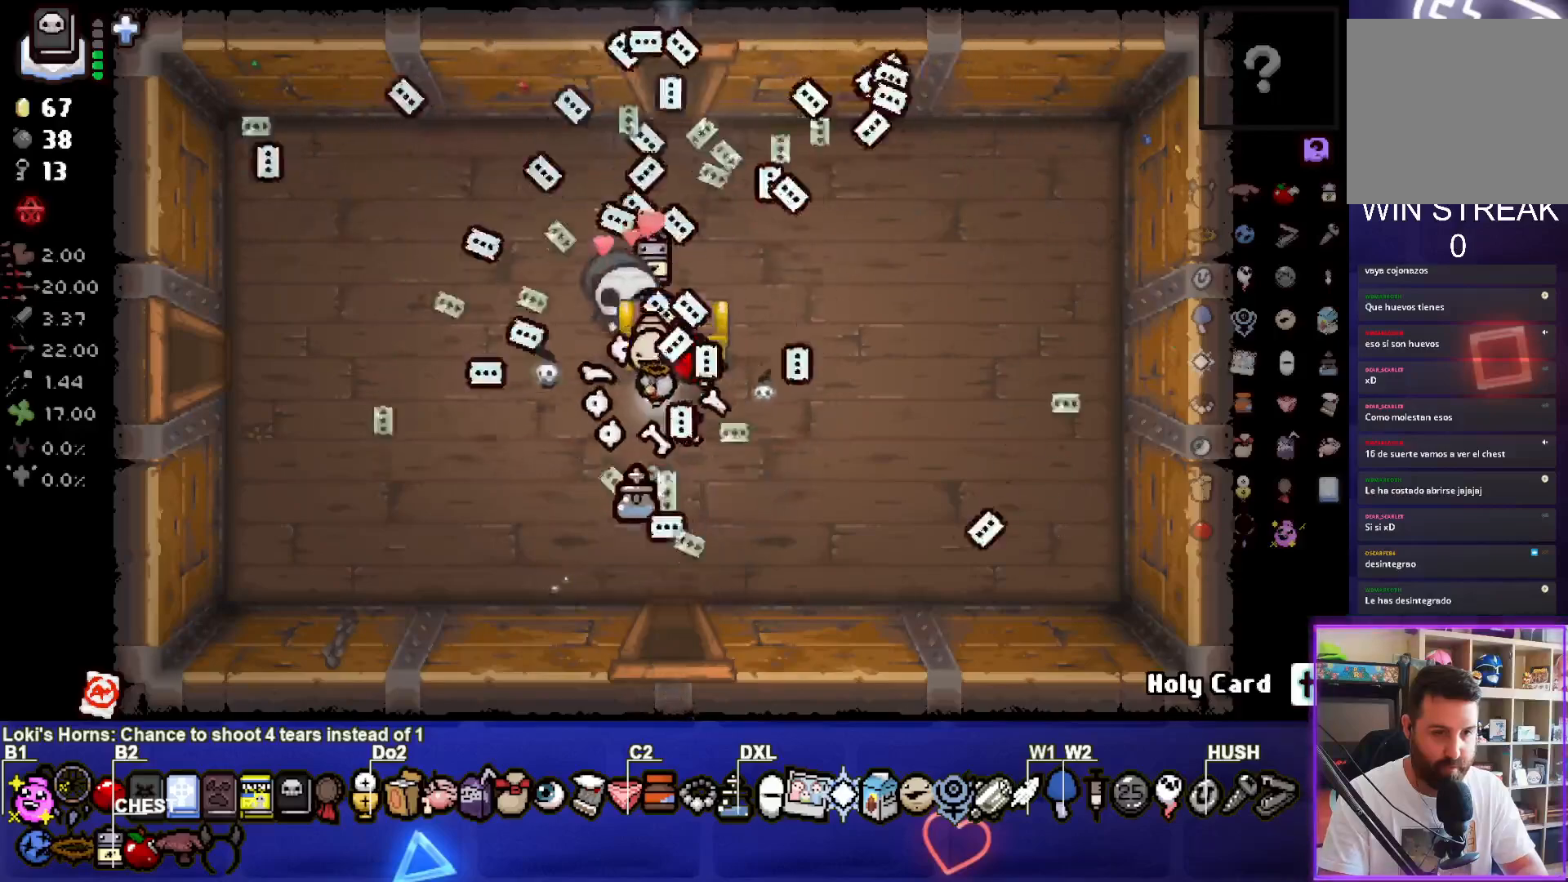
{"buttons": [], "left_stick": "center", "right_stick": "center", "events": [[83, "left_stick", "center"], [217, "left_stick", "up-right"], [467, "left_stick", "center"]]}
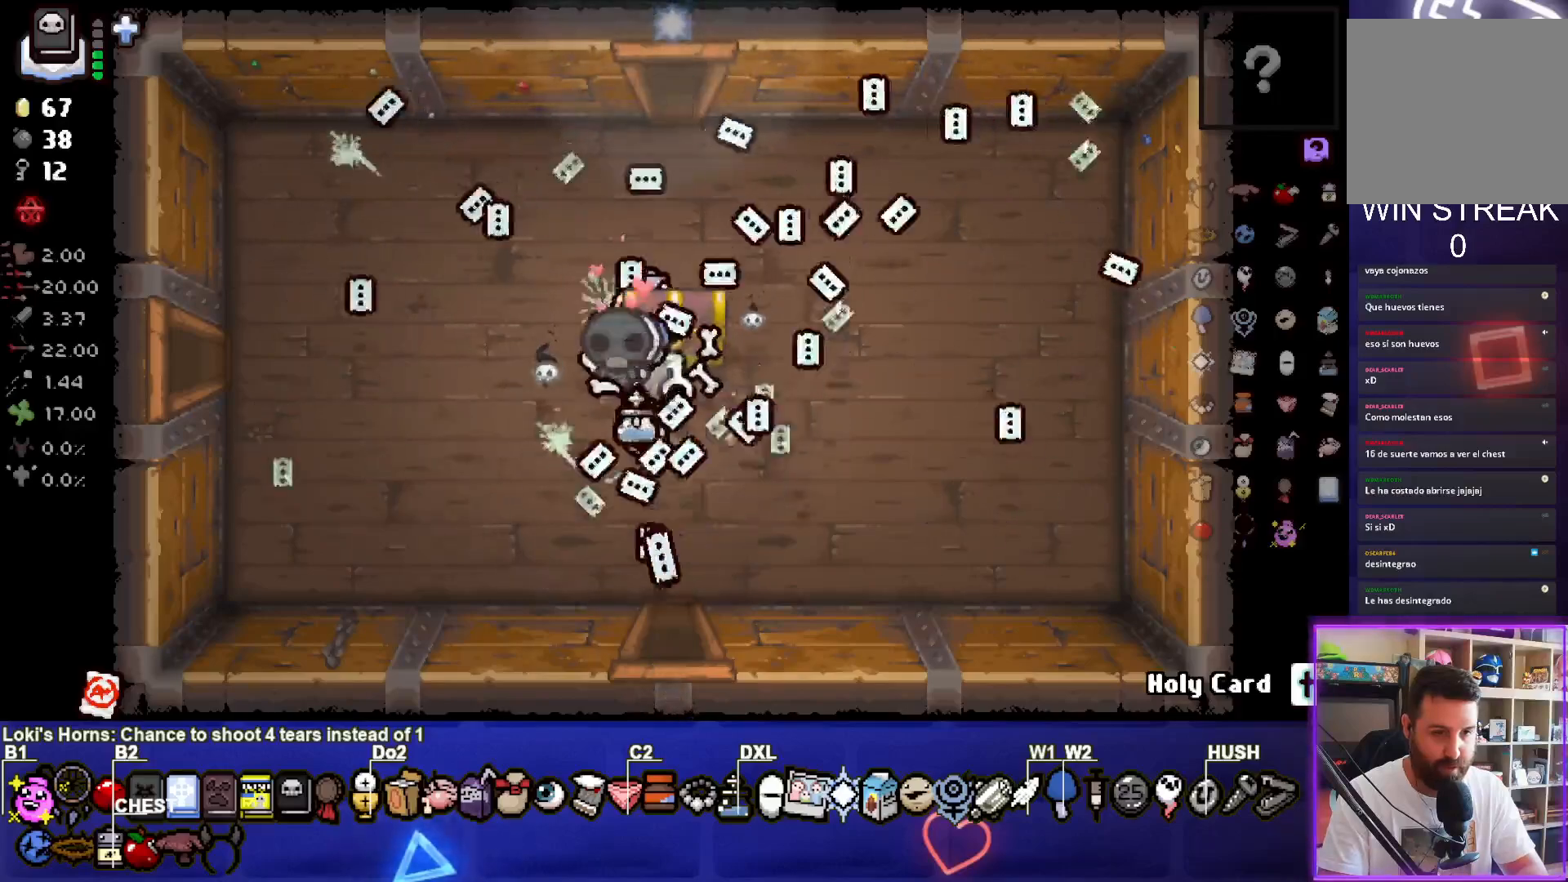
{"buttons": [], "left_stick": "center", "right_stick": "center", "events": [[17, "left_stick", "down-left"], [167, "left_stick", "center"]]}
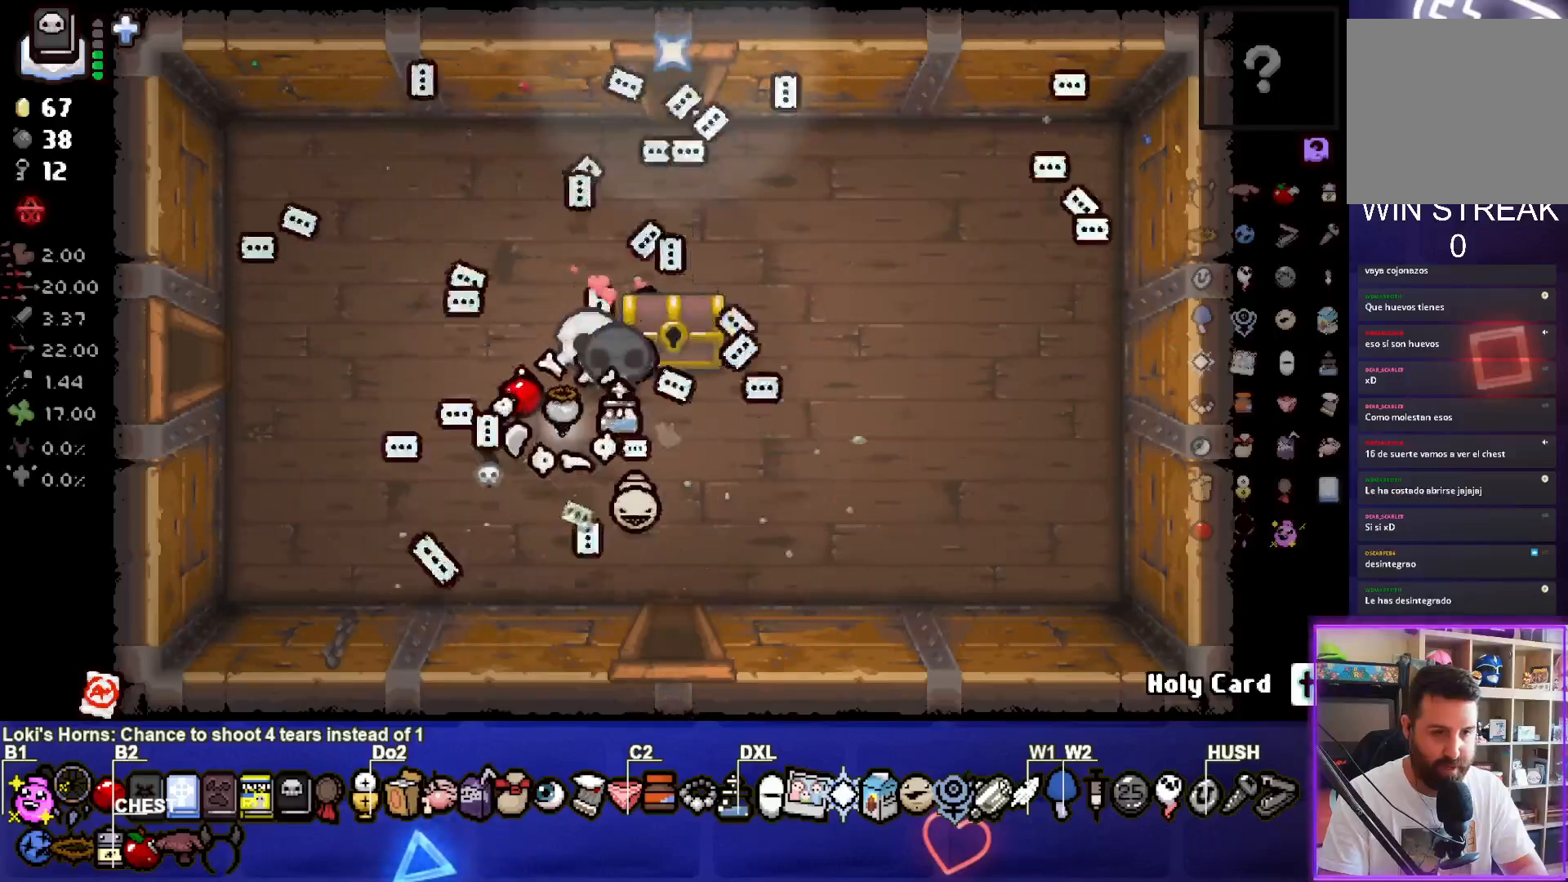
{"buttons": [], "left_stick": "down-left", "right_stick": "center", "events": [[17, "left_stick", "up-right"], [300, "left_stick", "center"], [350, "left_stick", "down-left"]]}
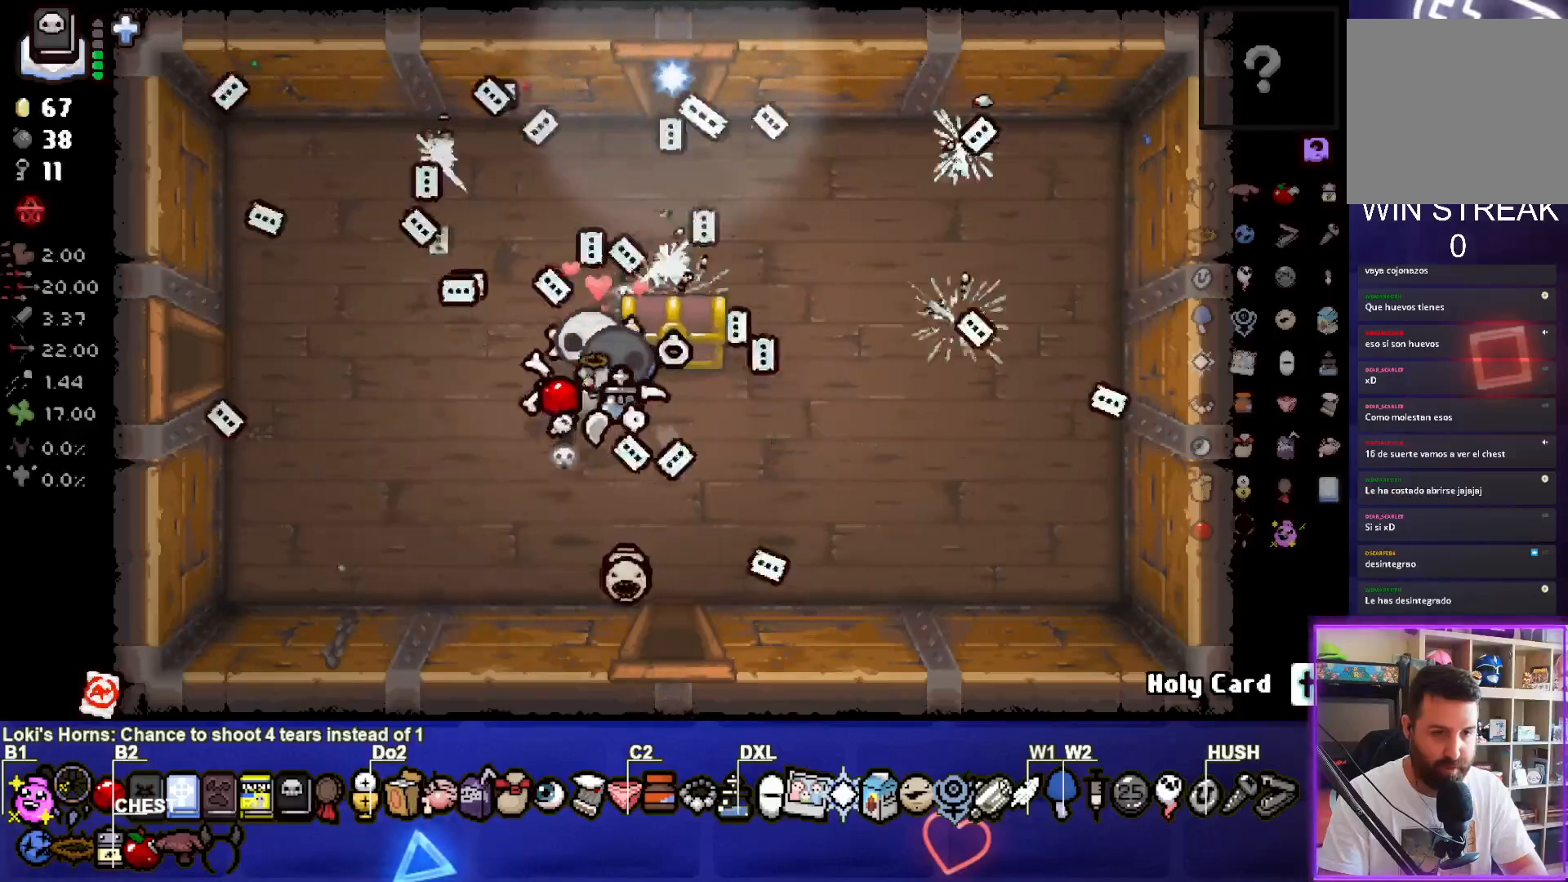
{"buttons": [], "left_stick": "up-right", "right_stick": "center", "events": [[17, "left_stick", "center"], [283, "left_stick", "up-right"]]}
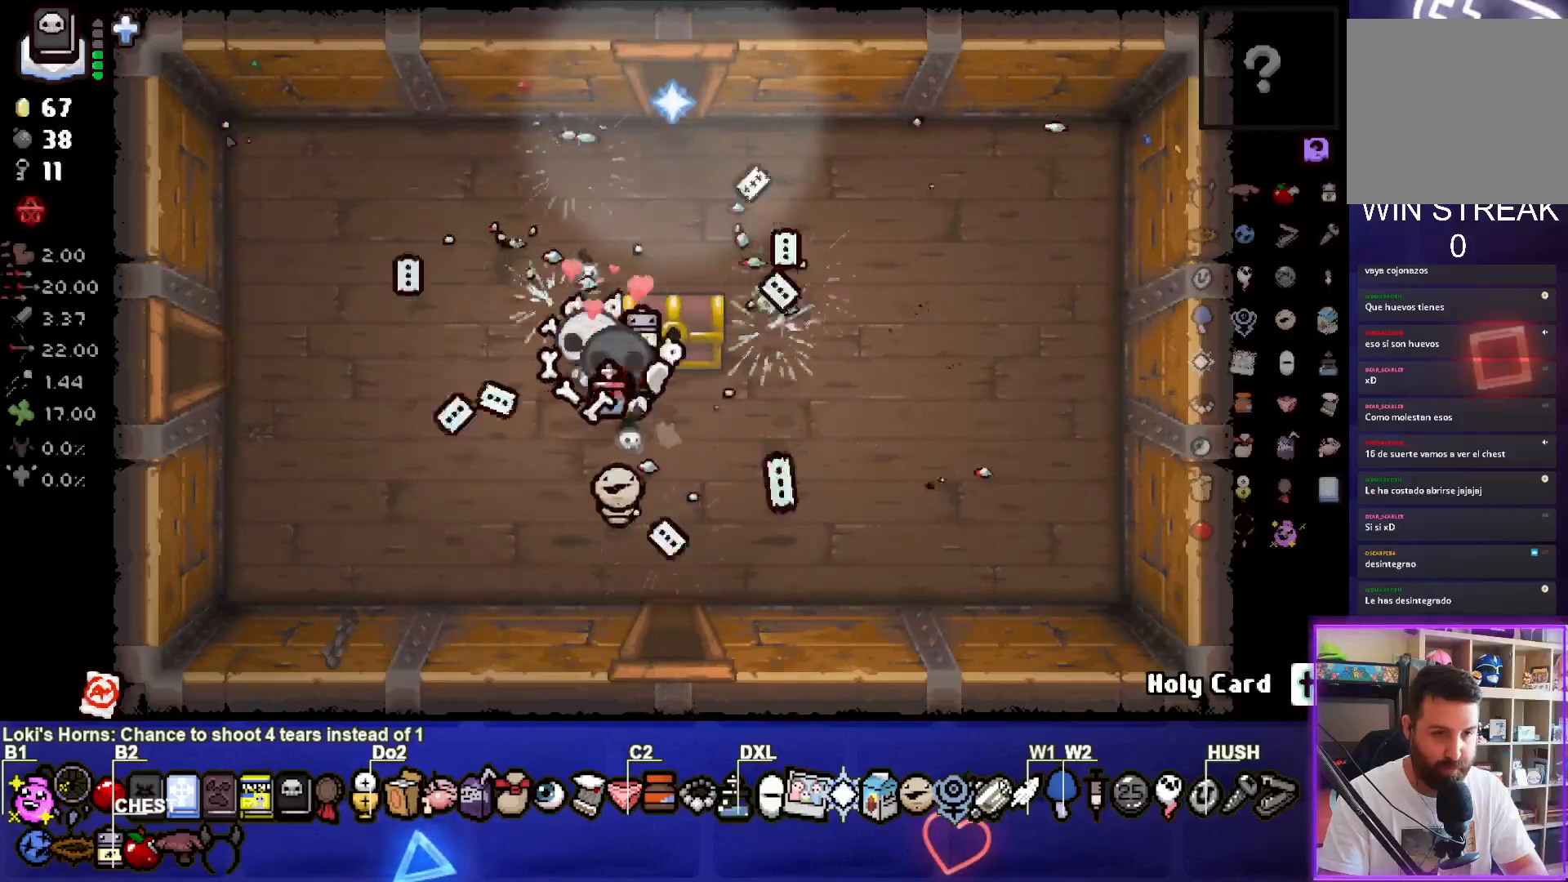
{"buttons": [], "left_stick": "center", "right_stick": "center", "events": [[117, "left_stick", "down-left"], [383, "left_stick", "center"]]}
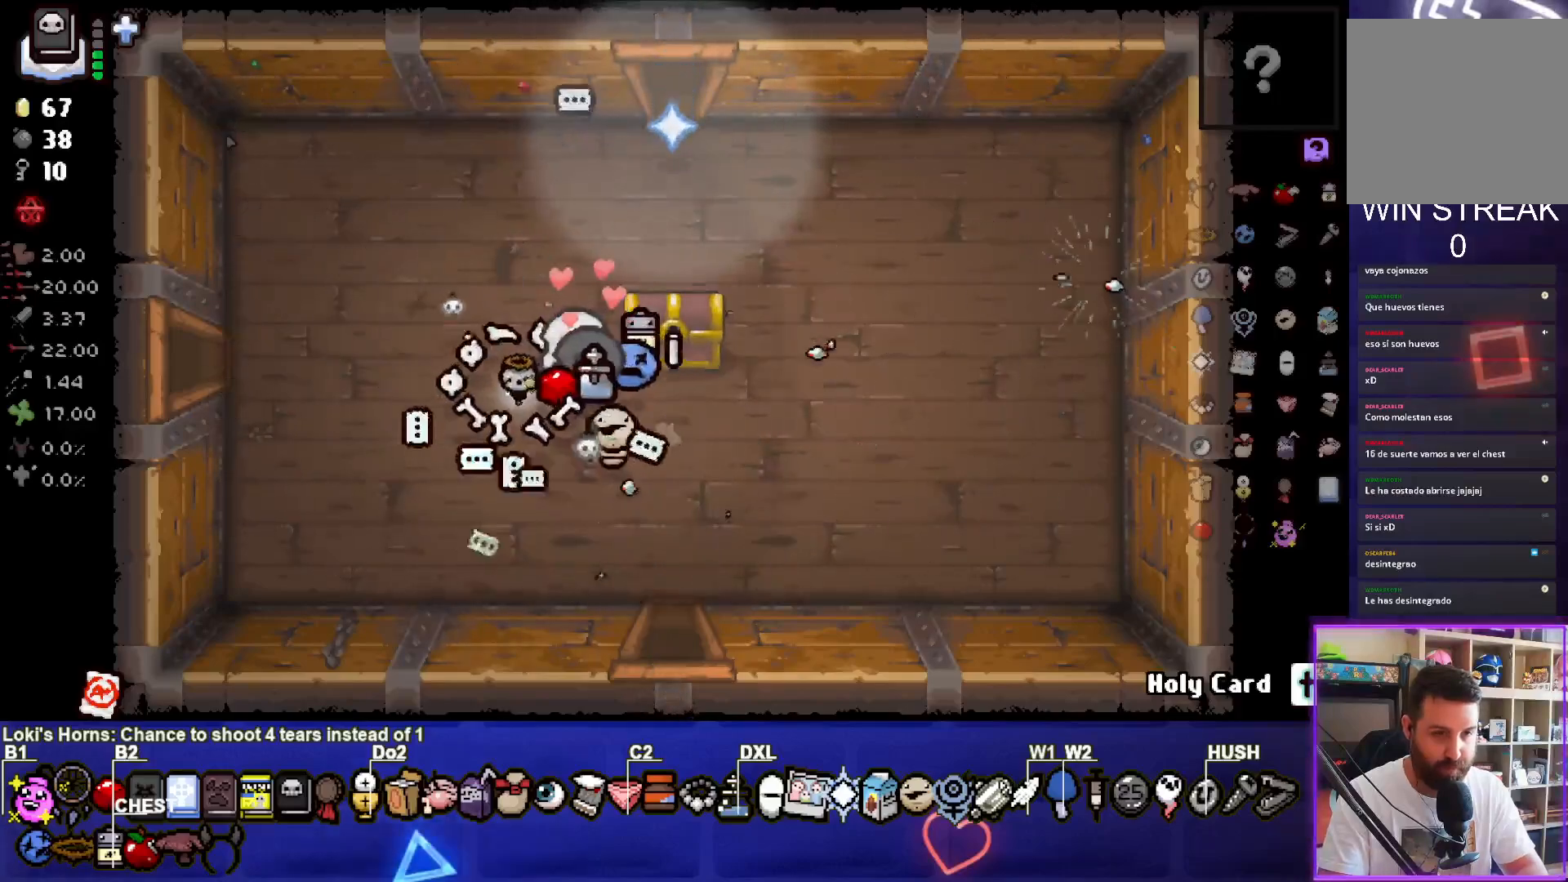
{"buttons": [], "left_stick": "down-left", "right_stick": "center", "events": [[200, "left_stick", "right"], [400, "left_stick", "down-left"]]}
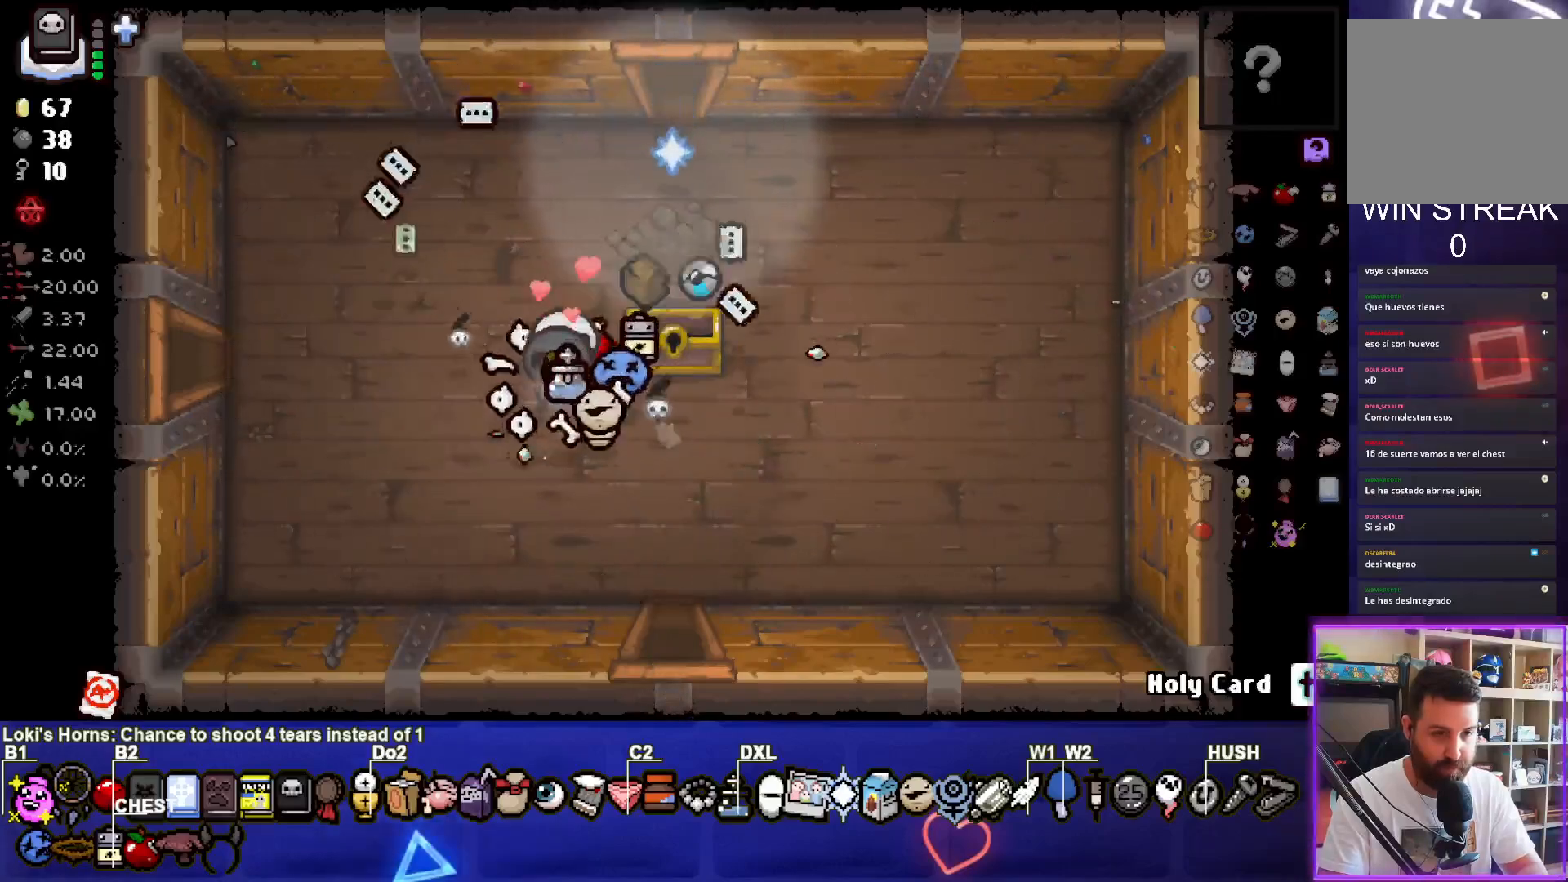
{"buttons": [], "left_stick": "up-left", "right_stick": "center", "events": [[83, "left_stick", "right"], [200, "left_stick", "center"], [317, "left_stick", "left"], [367, "left_stick", "up-left"]]}
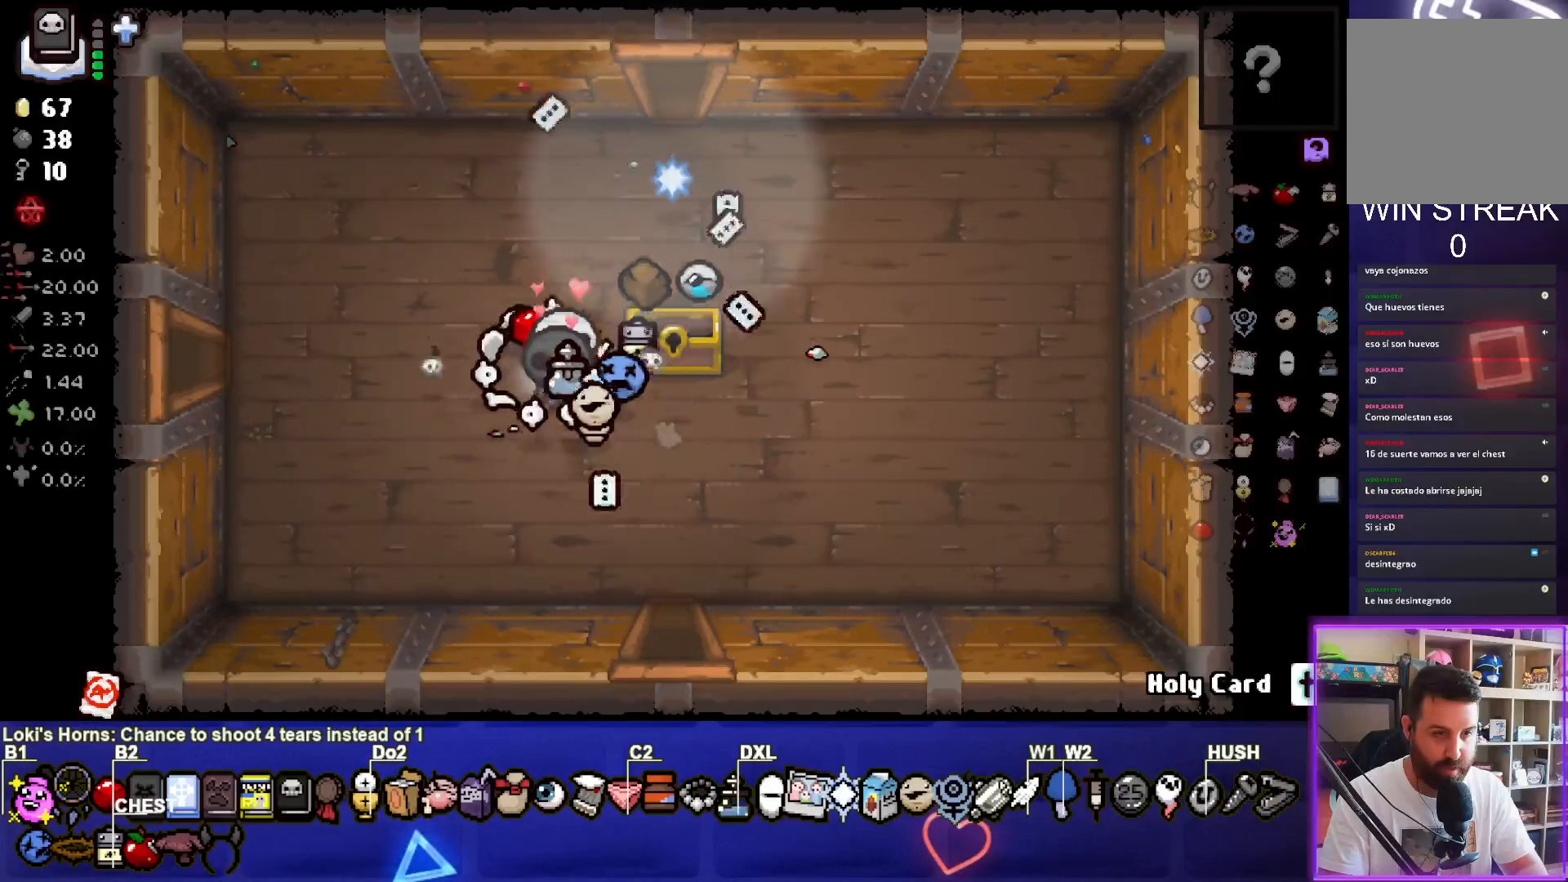
{"buttons": [], "left_stick": "down", "right_stick": "center", "events": [[83, "left_stick", "up-right"], [350, "left_stick", "down"]]}
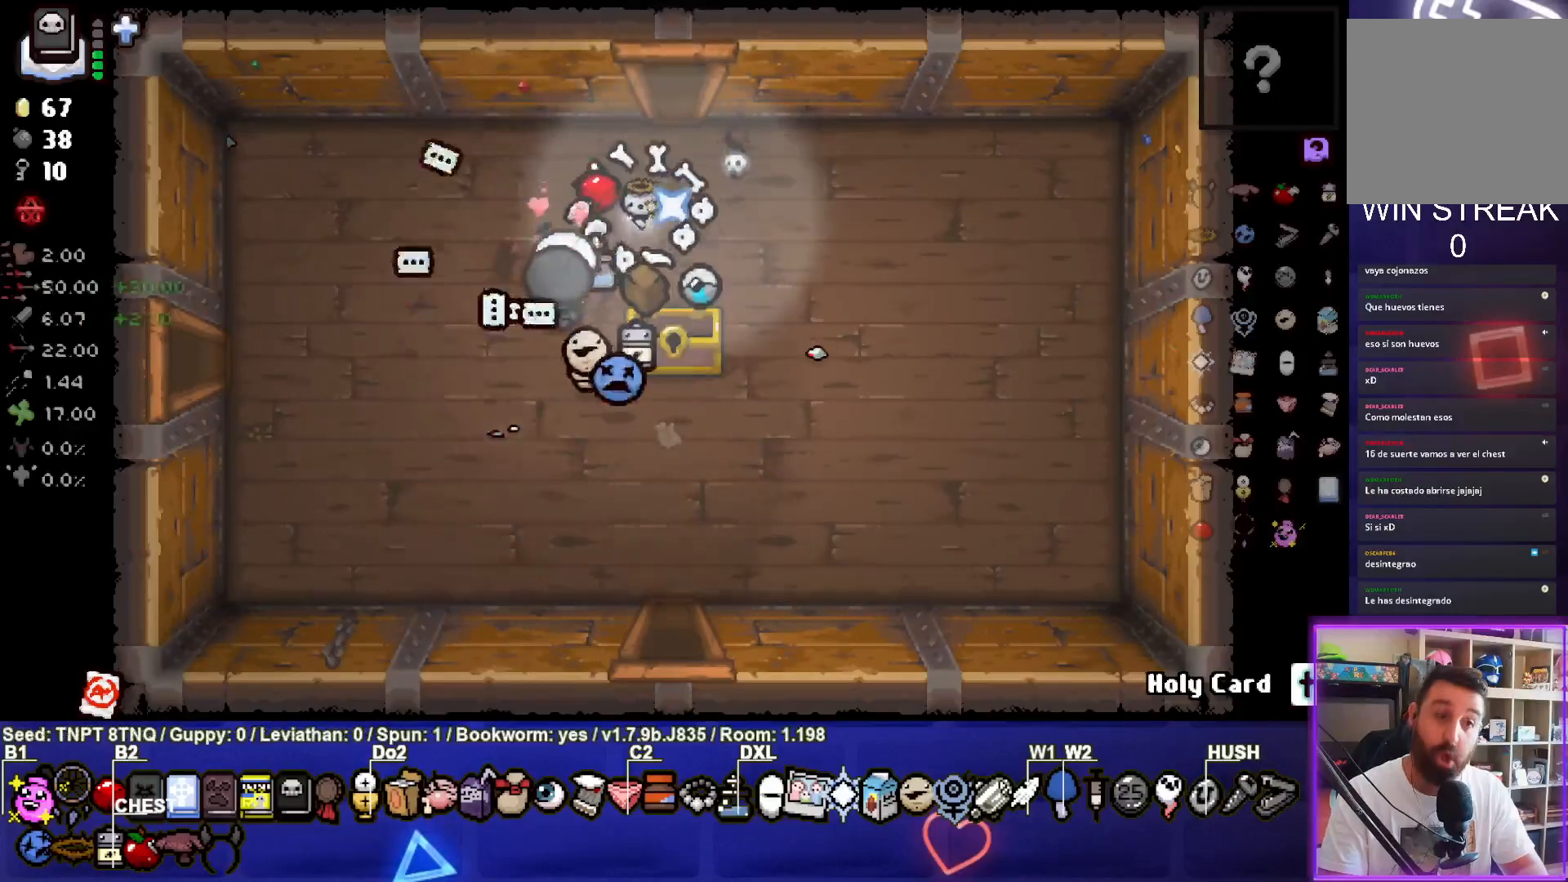
{"buttons": [], "left_stick": "right", "right_stick": "center", "events": [[267, "left_stick", "down-right"], [383, "left_stick", "right"]]}
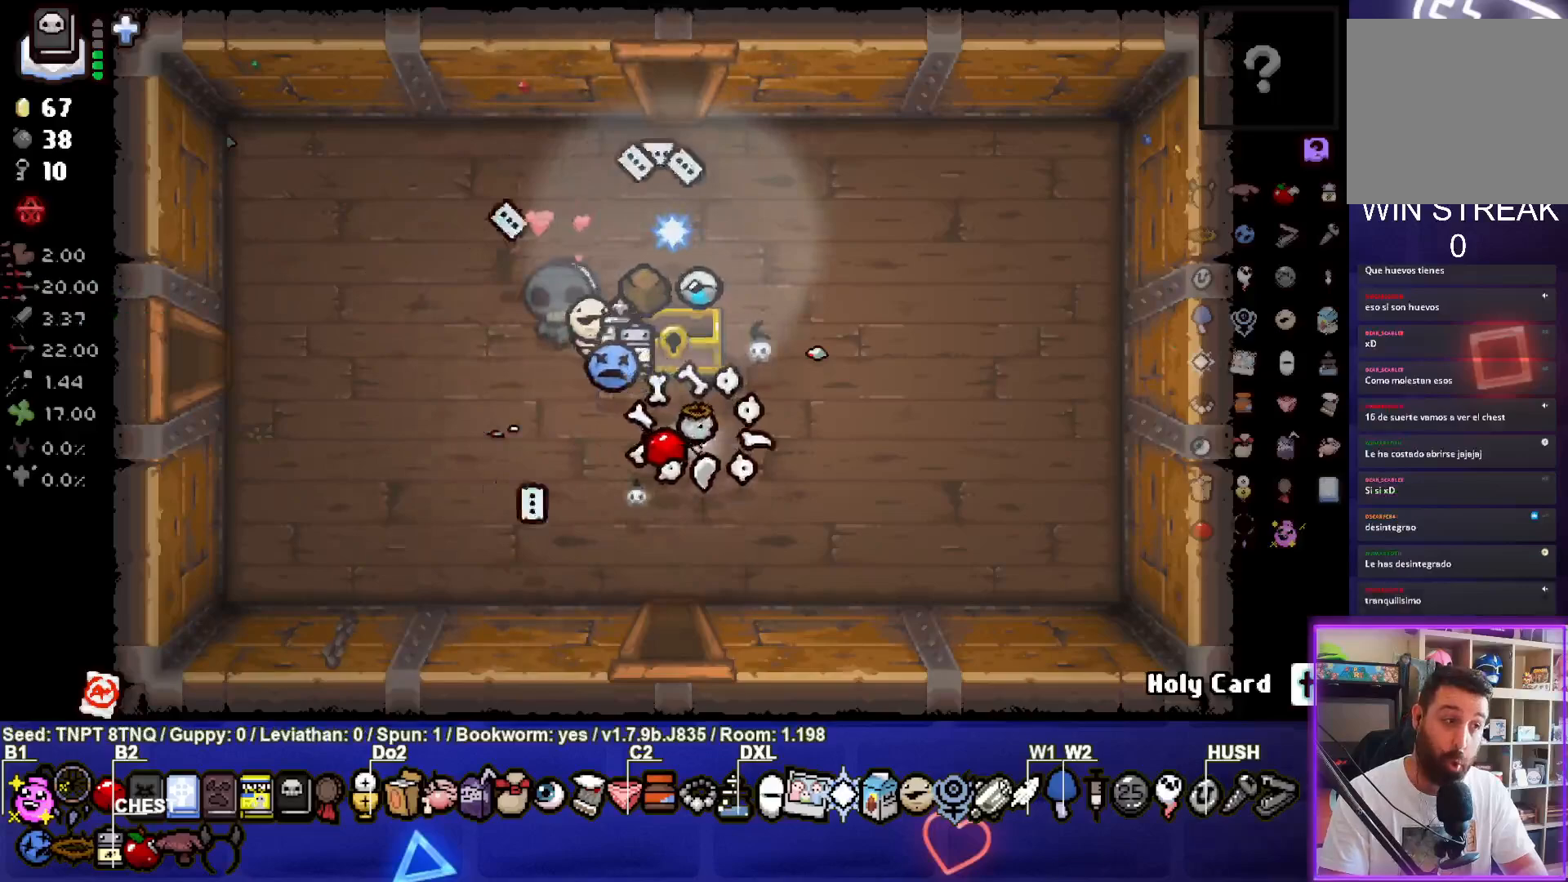
{"buttons": [], "left_stick": "right", "right_stick": "center", "events": []}
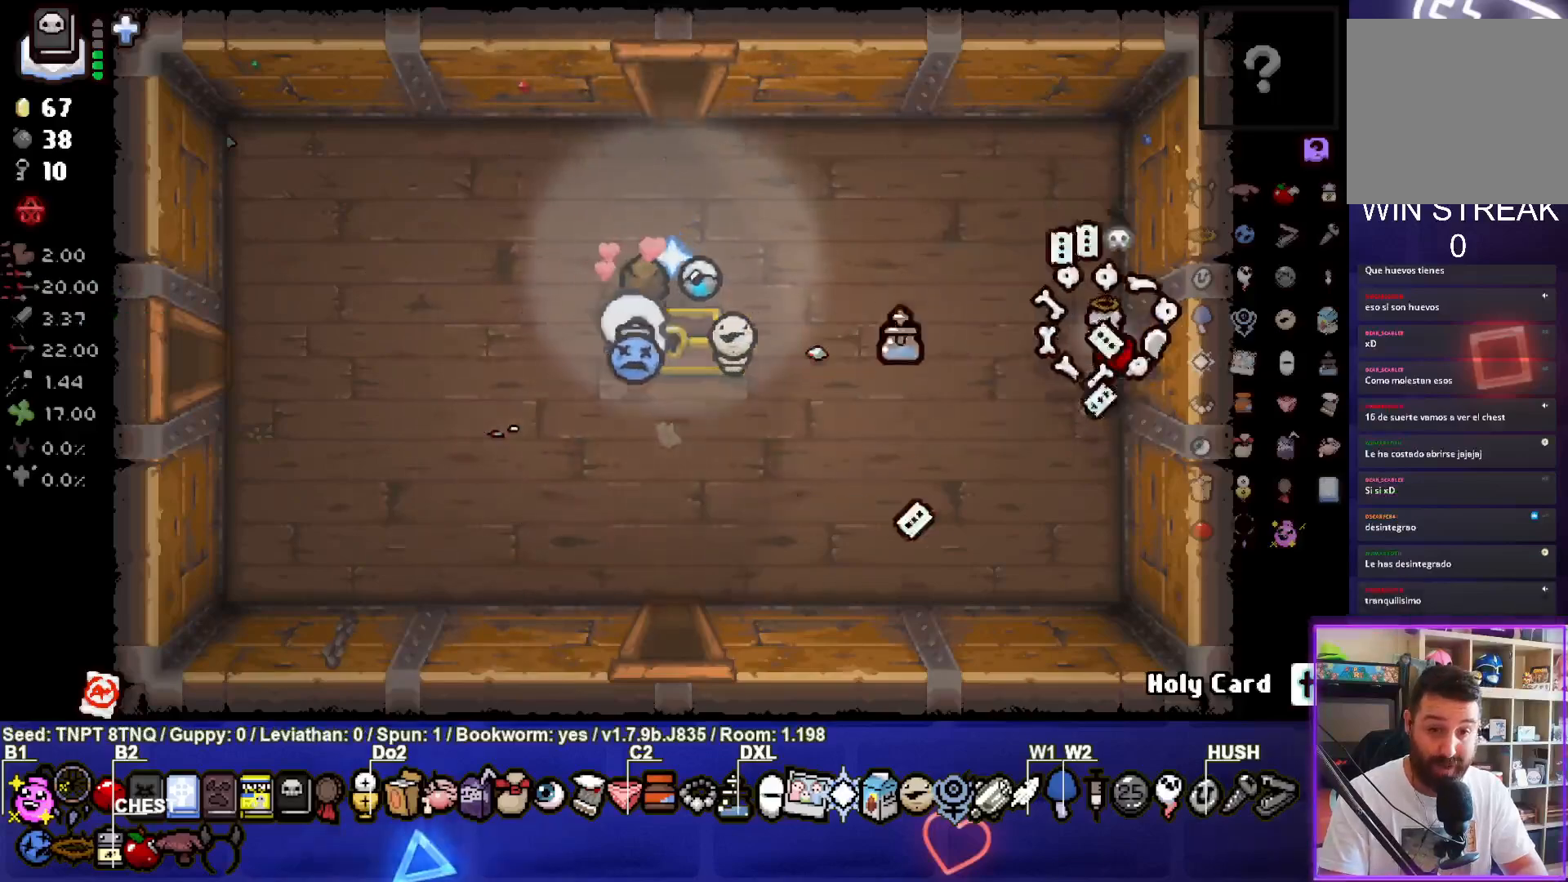
{"buttons": [], "left_stick": "down-left", "right_stick": "center", "events": [[67, "left_stick", "center"], [117, "L1", "down"], [117, "left_stick", "left"], [217, "L1", "up"], [217, "left_stick", "down-left"]]}
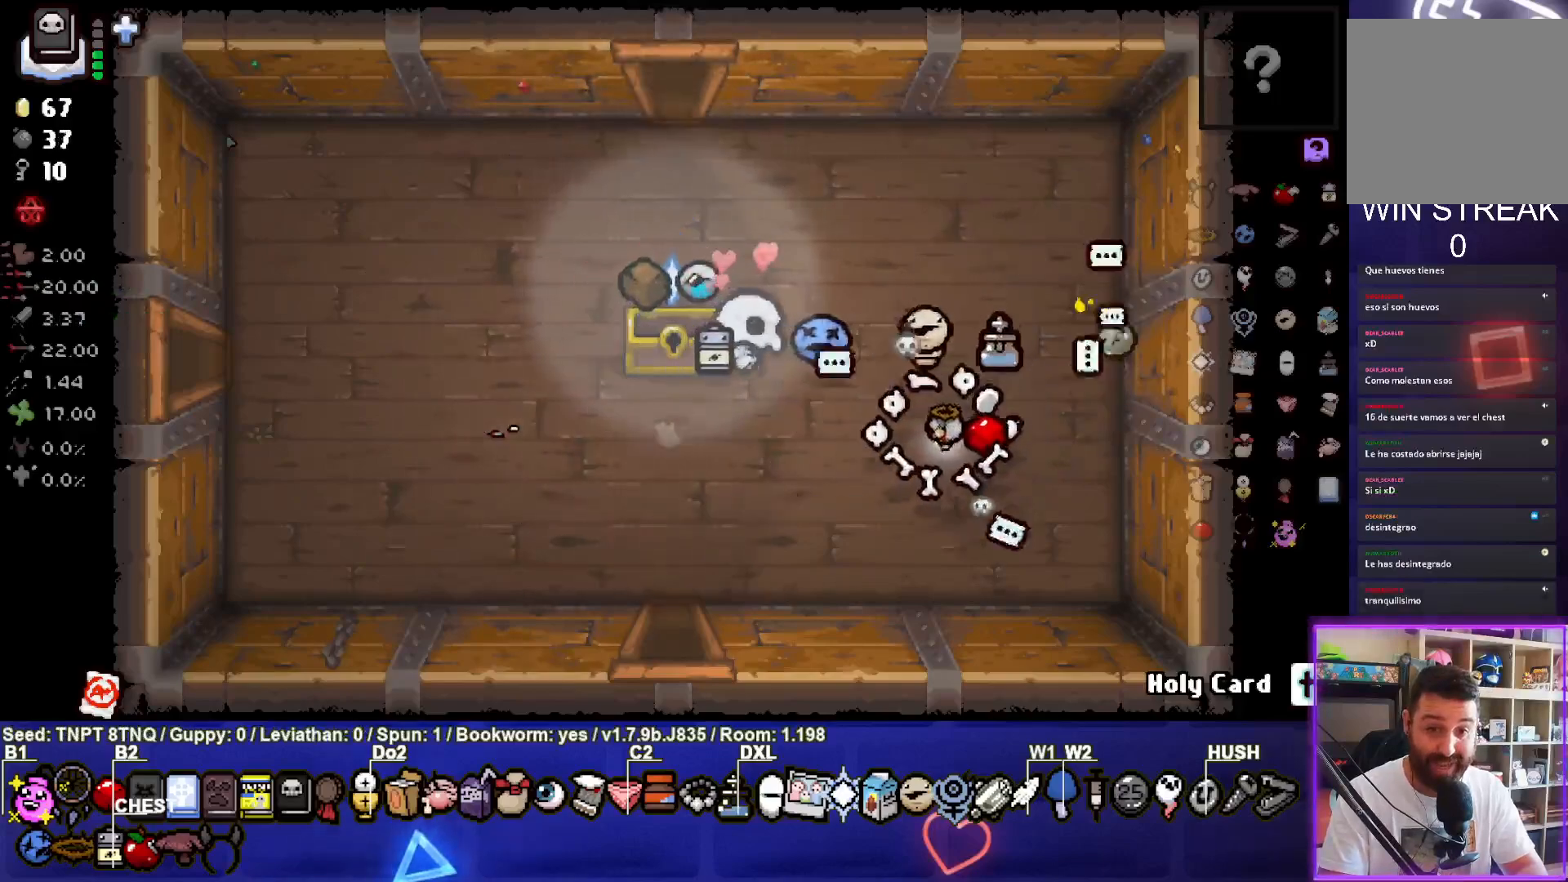
{"buttons": [], "left_stick": "center", "right_stick": "center", "events": [[267, "left_stick", "left"], [367, "left_stick", "center"]]}
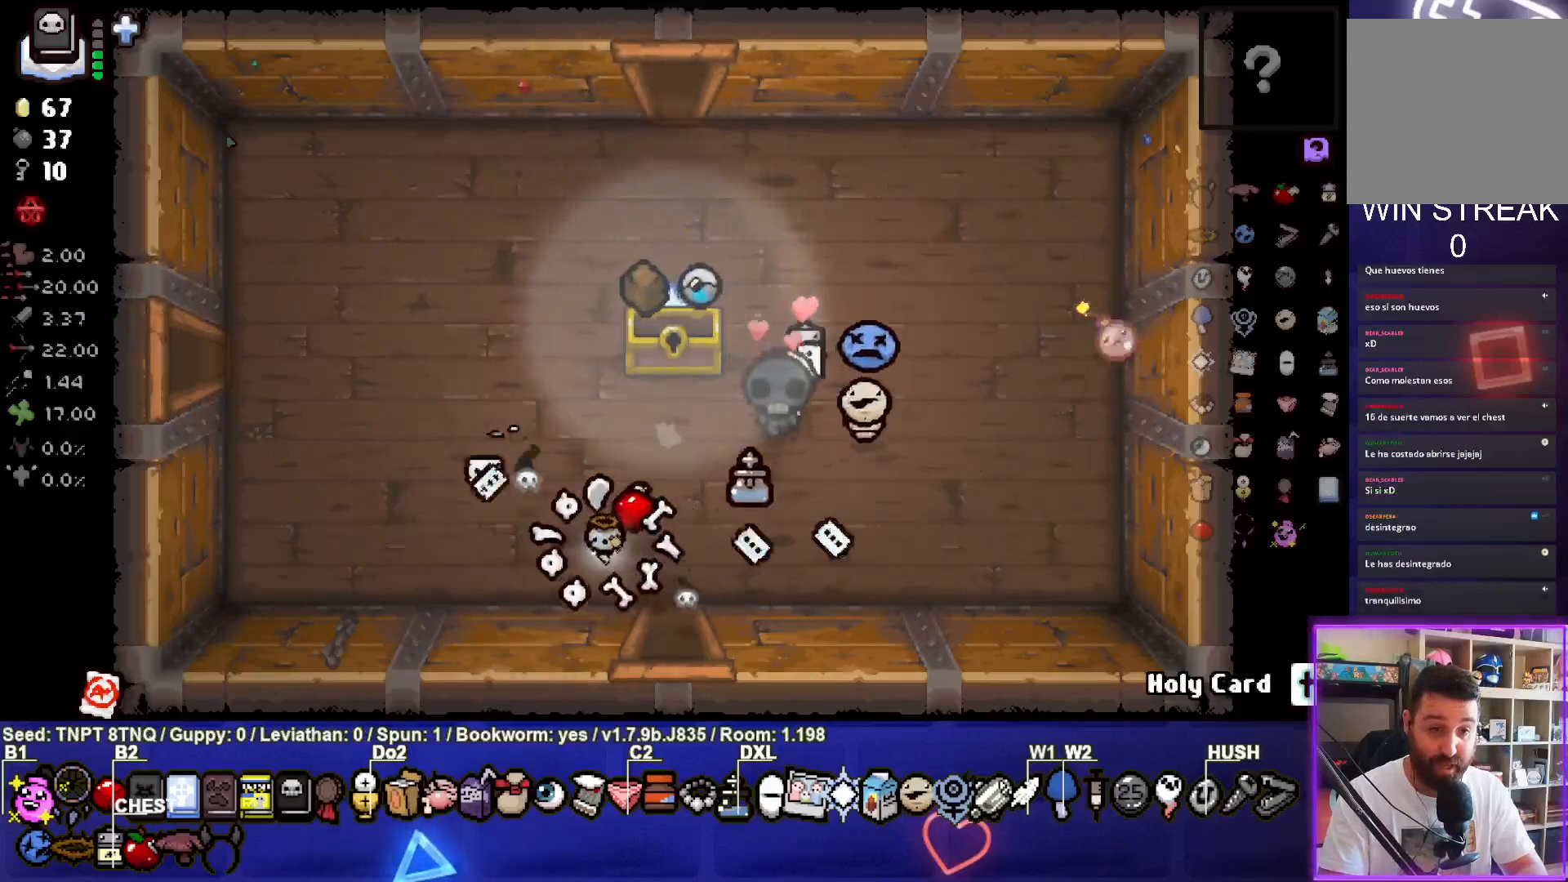
{"buttons": [], "left_stick": "left", "right_stick": "center", "events": [[417, "left_stick", "left"]]}
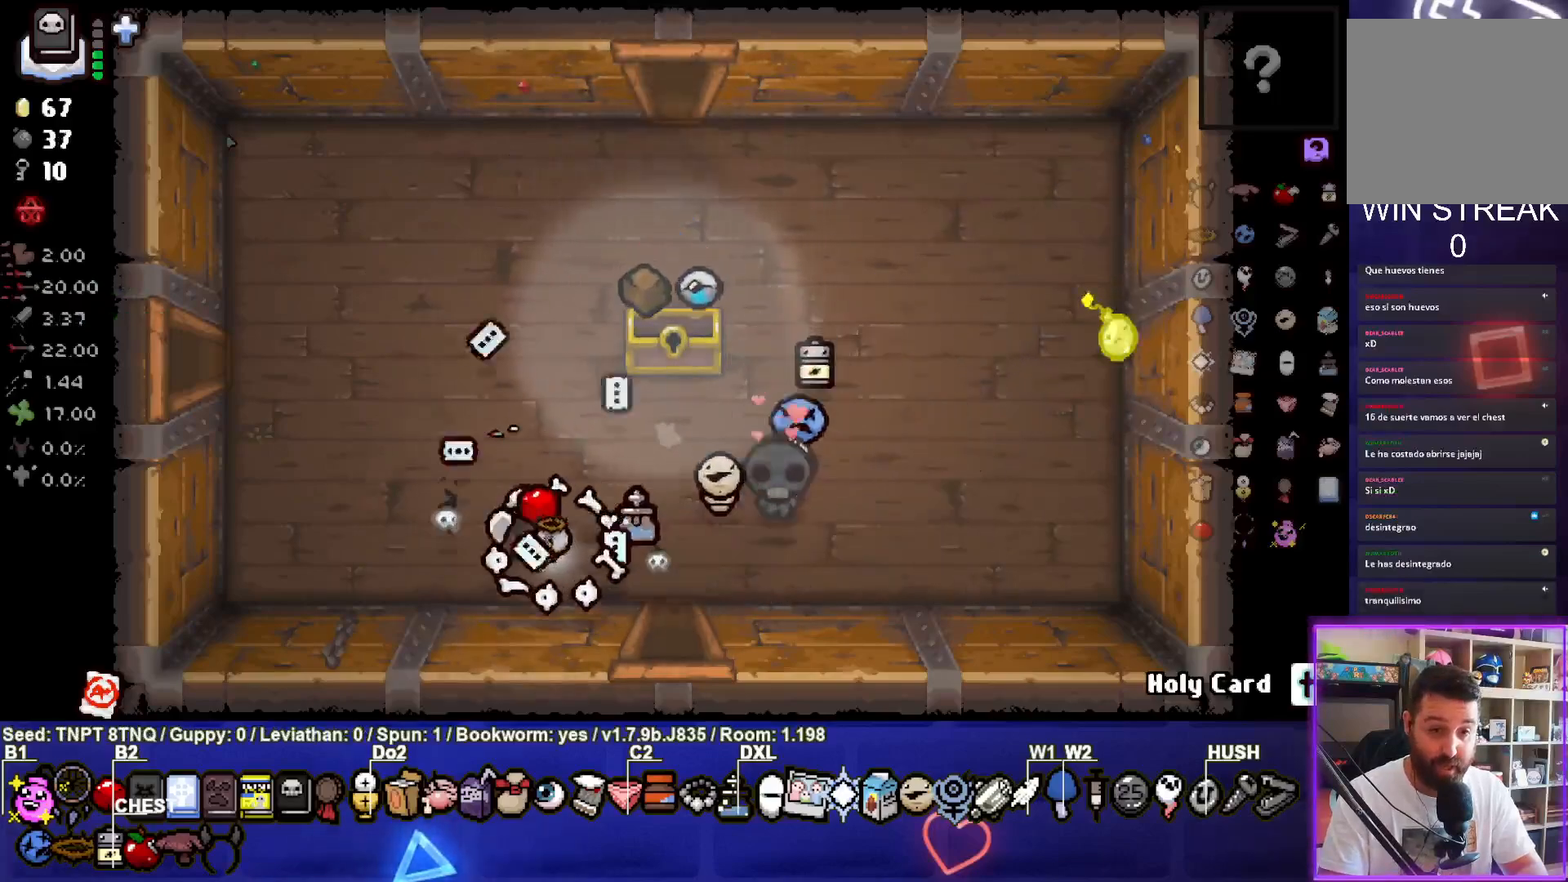
{"buttons": [], "left_stick": "center", "right_stick": "center", "events": [[50, "left_stick", "center"]]}
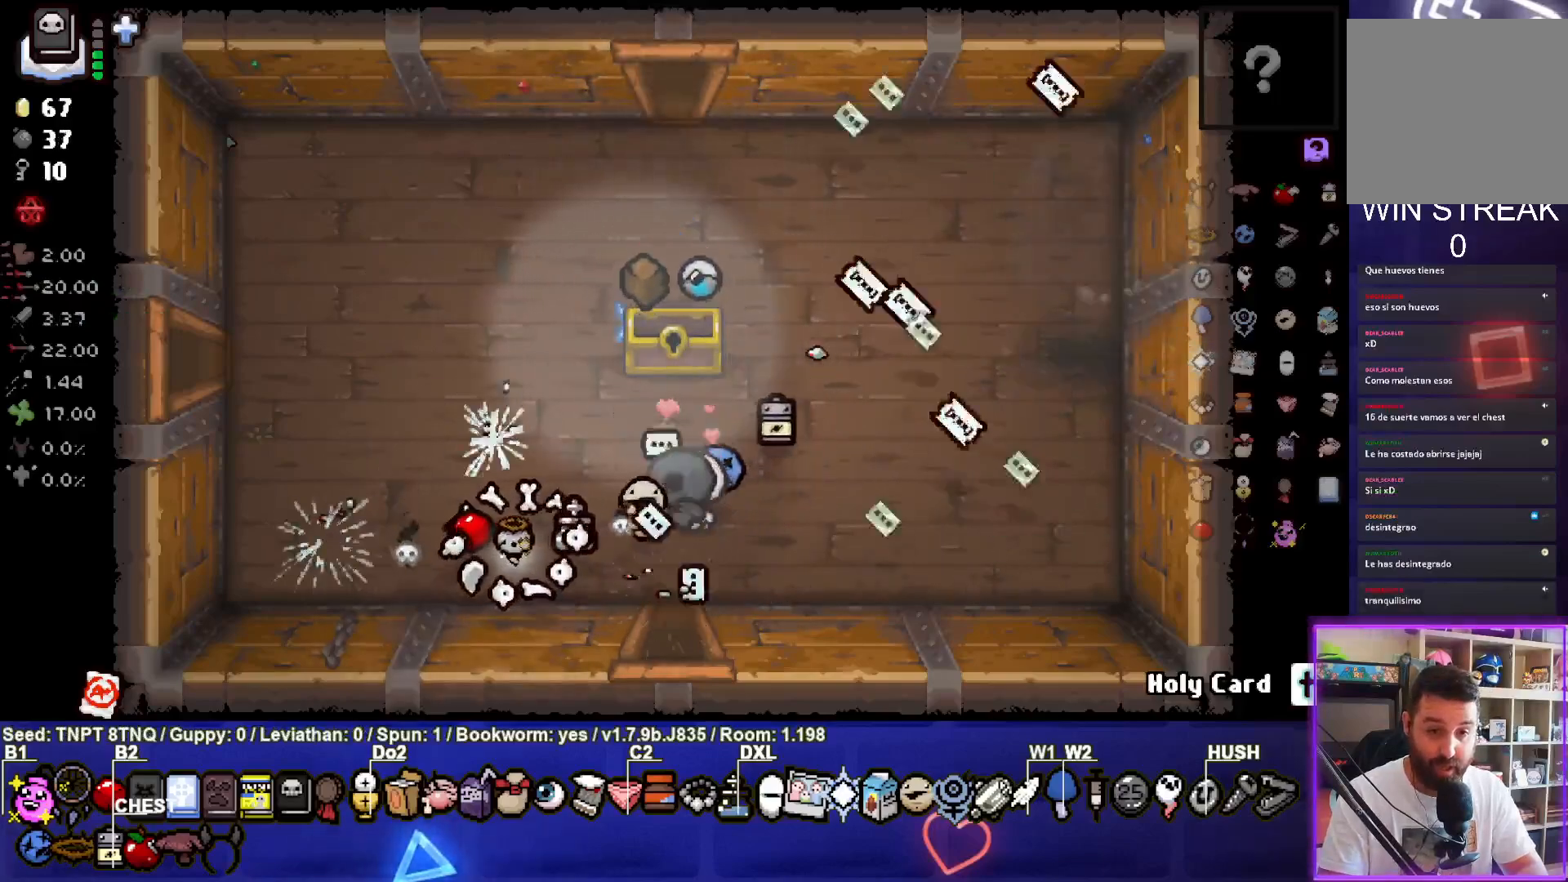
{"buttons": [], "left_stick": "up-left", "right_stick": "center", "events": [[300, "left_stick", "up-left"]]}
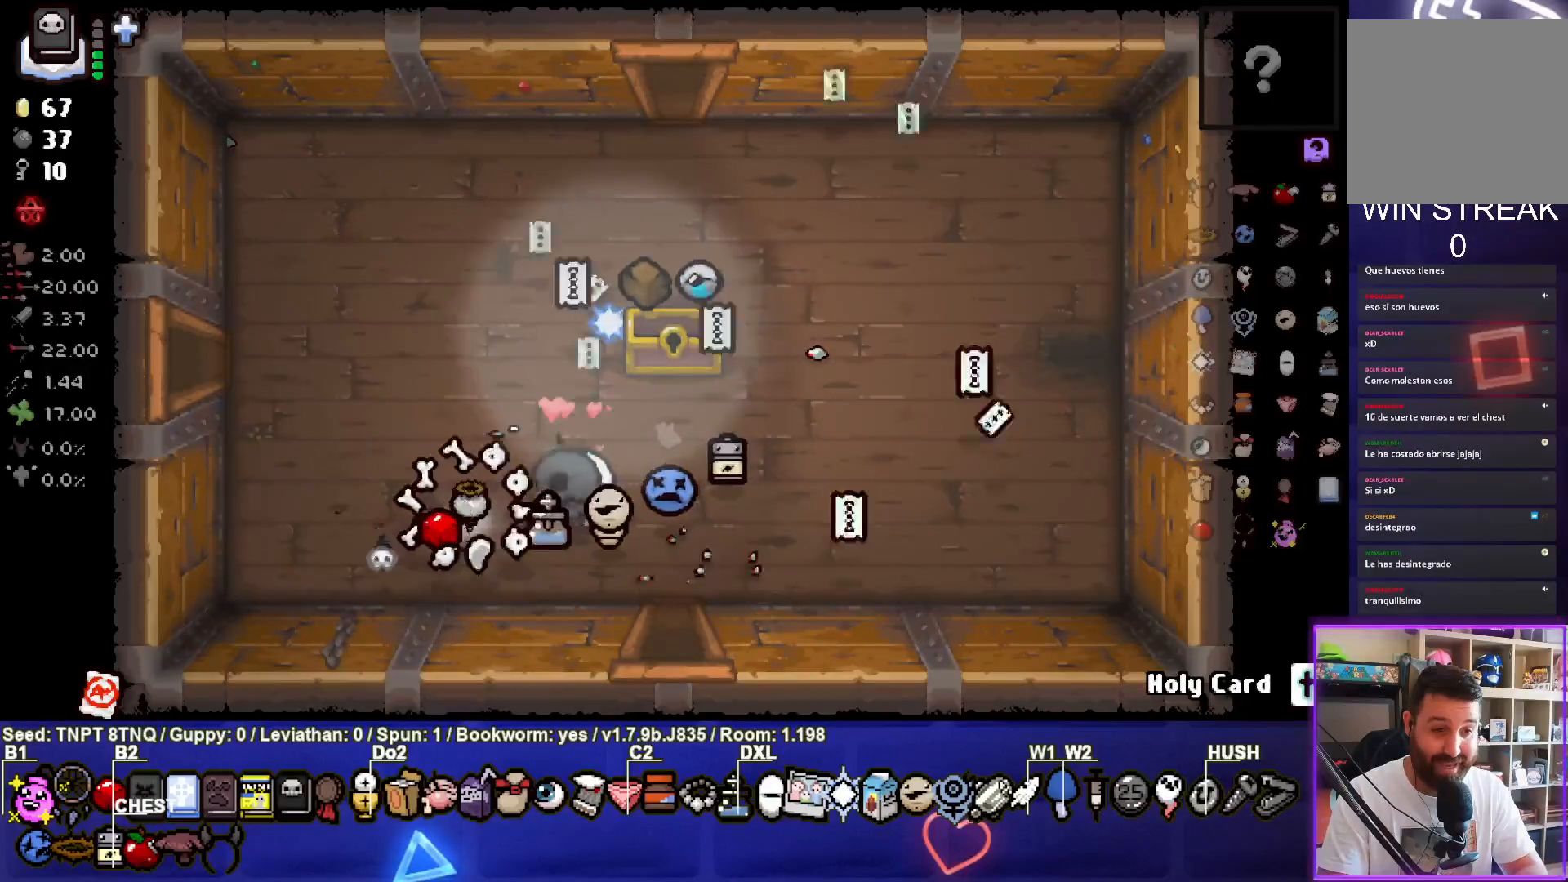
{"buttons": [], "left_stick": "left", "right_stick": "center", "events": [[133, "left_stick", "up-right"], [350, "left_stick", "center"], [433, "left_stick", "left"]]}
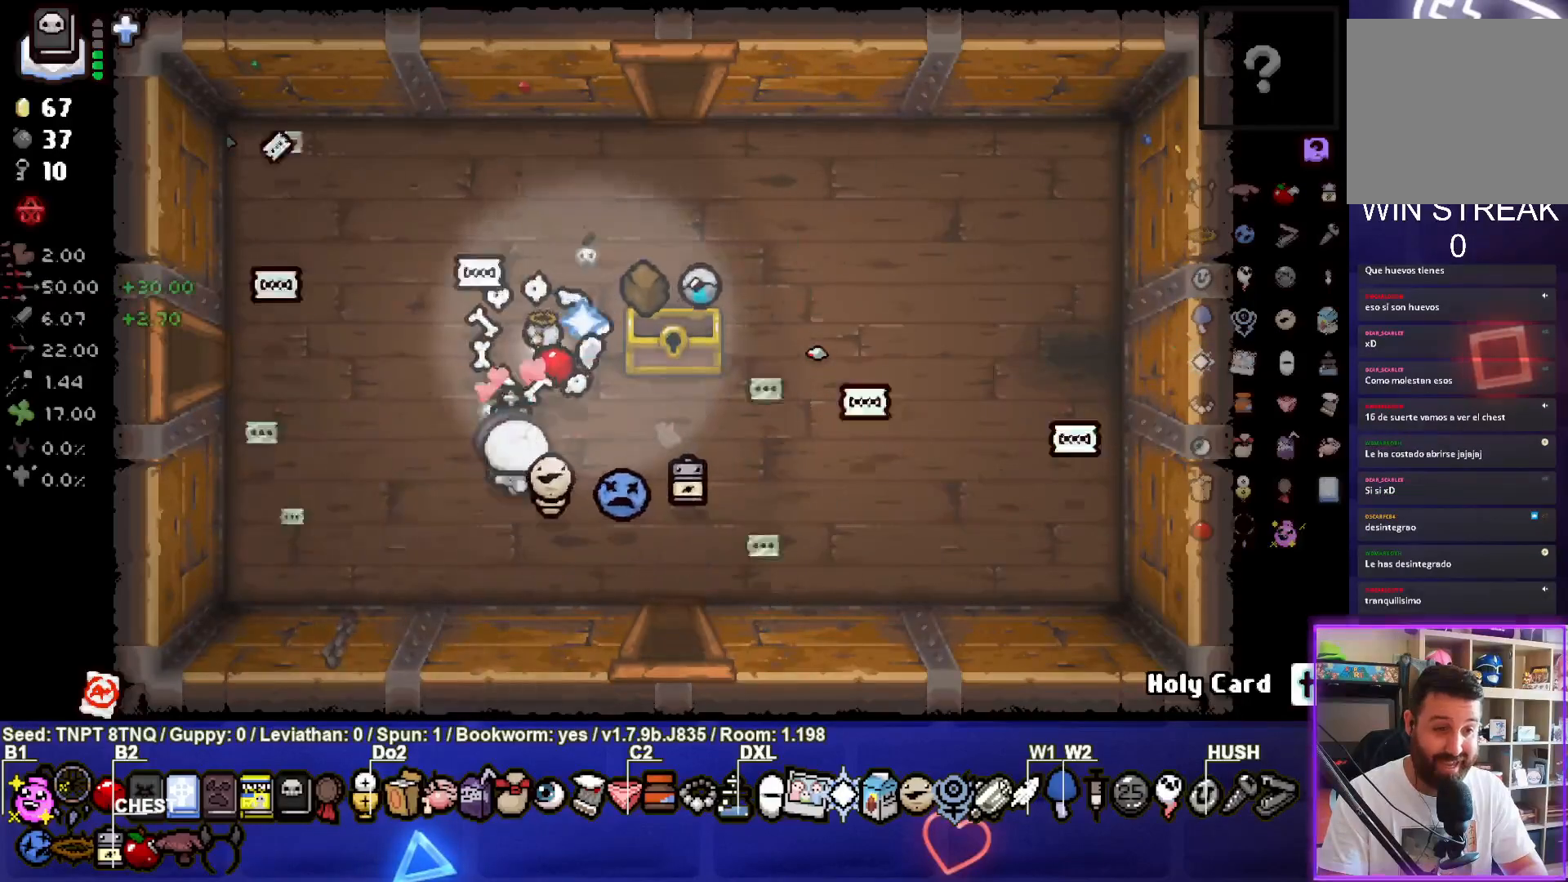
{"buttons": [], "left_stick": "down", "right_stick": "center", "events": [[133, "left_stick", "center"], [267, "left_stick", "right"], [467, "left_stick", "down"]]}
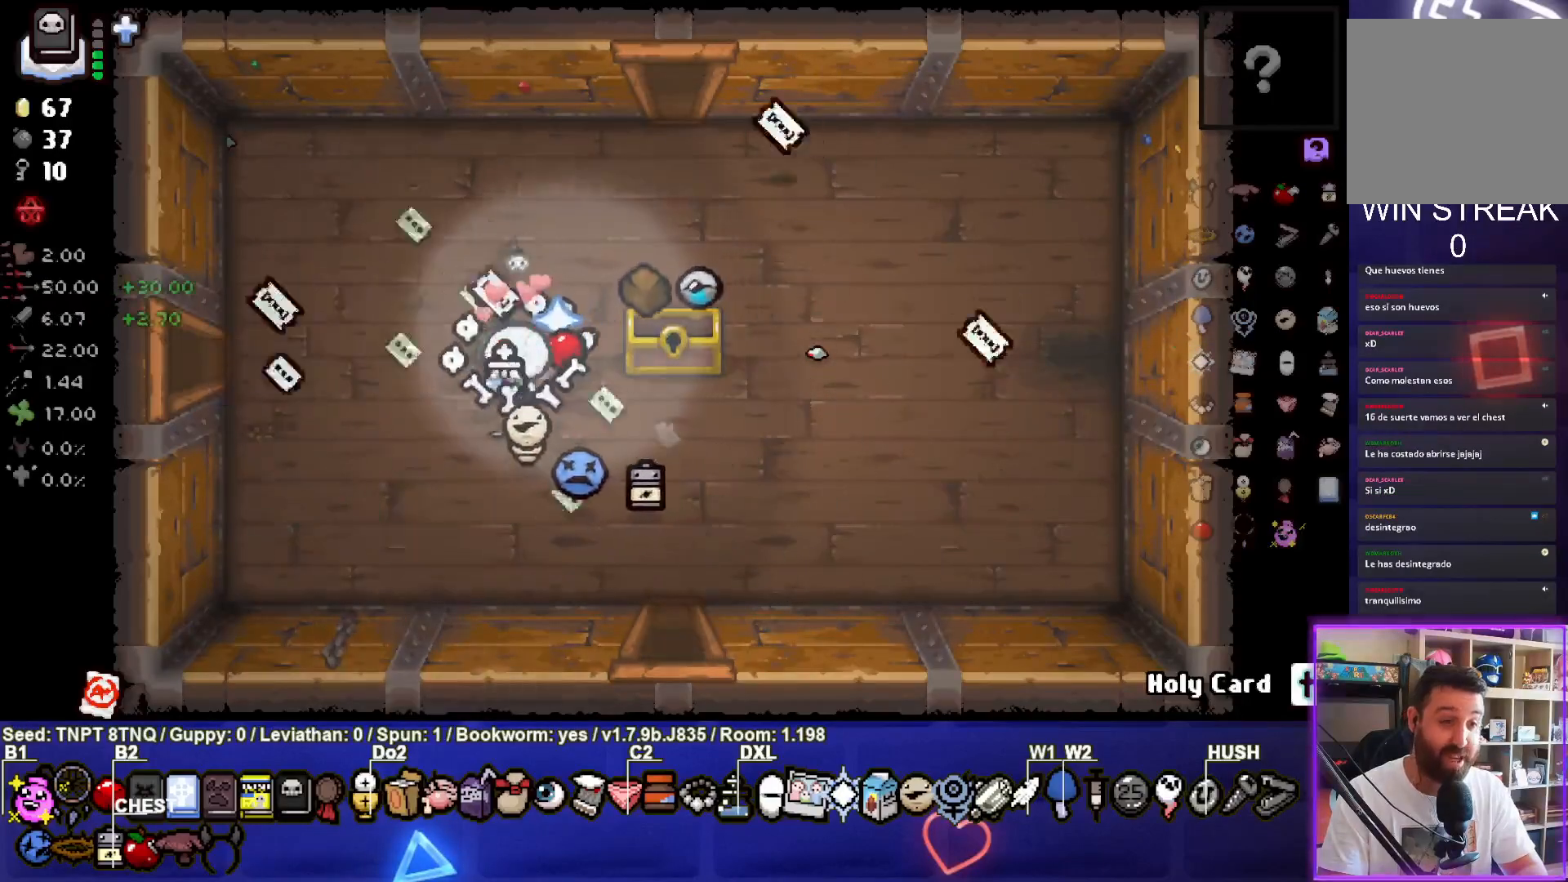
{"buttons": [], "left_stick": "down", "right_stick": "center", "events": []}
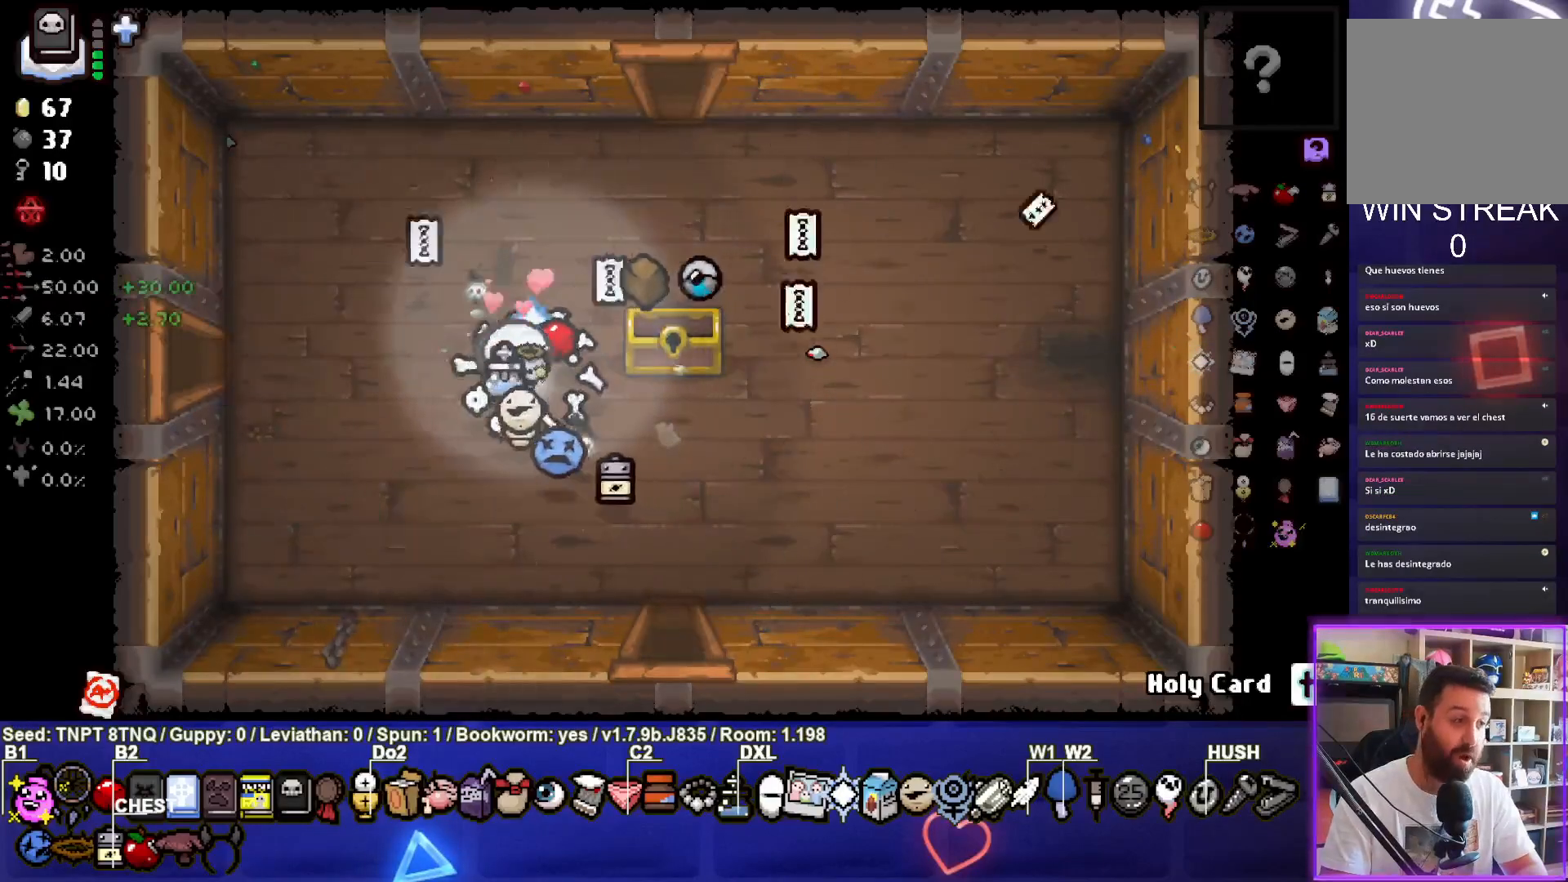
{"buttons": [], "left_stick": "center", "right_stick": "center", "events": [[17, "left_stick", "center"], [333, "left_stick", "up-left"], [400, "left_stick", "center"]]}
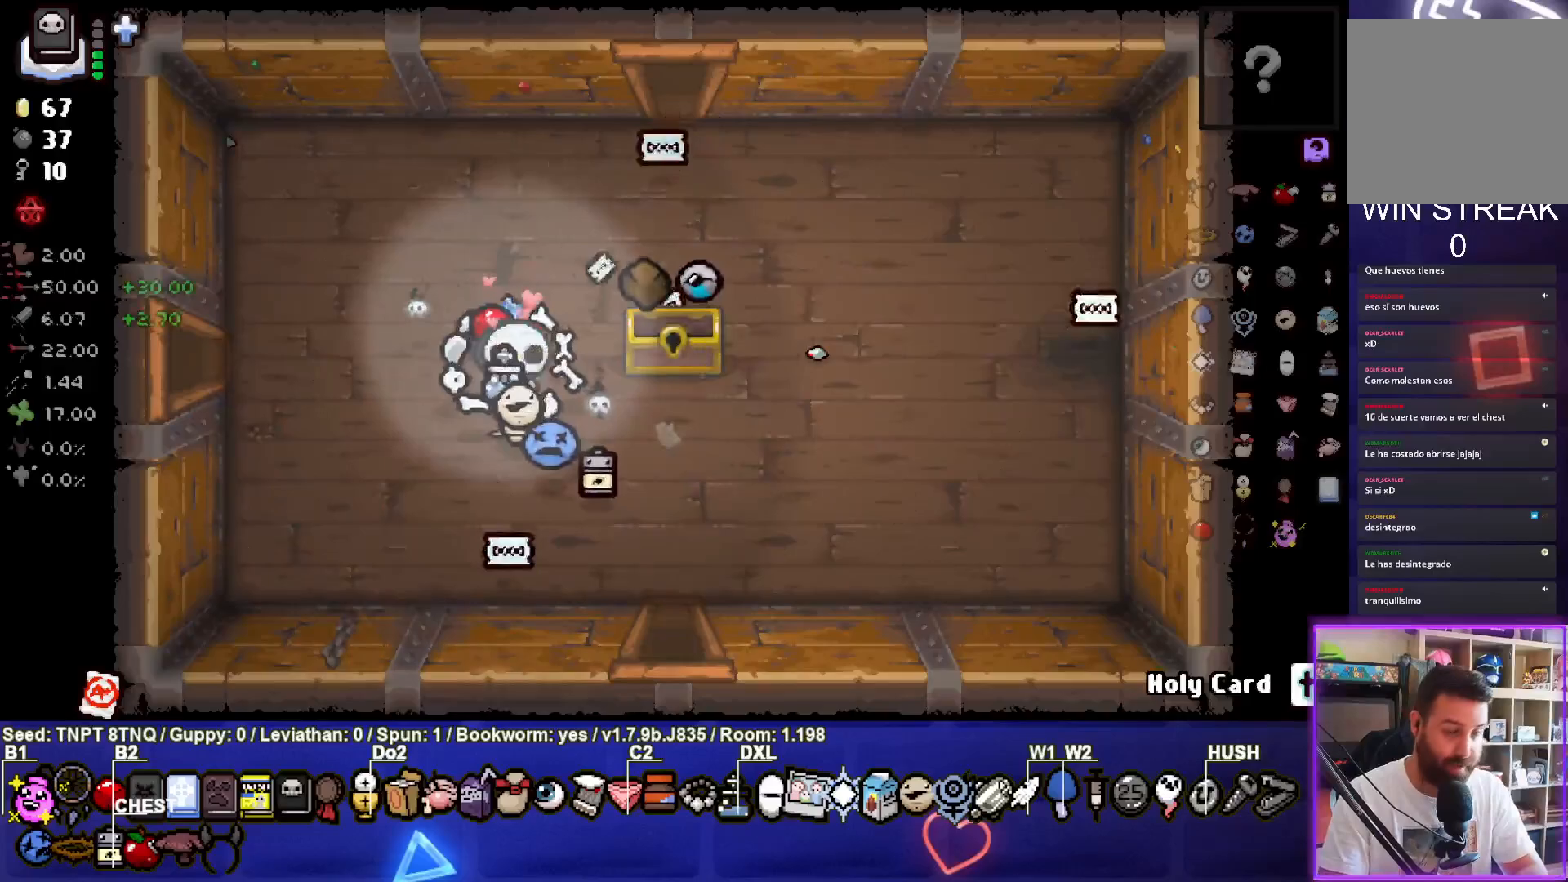
{"buttons": [], "left_stick": "up-left", "right_stick": "center", "events": [[400, "left_stick", "up-left"]]}